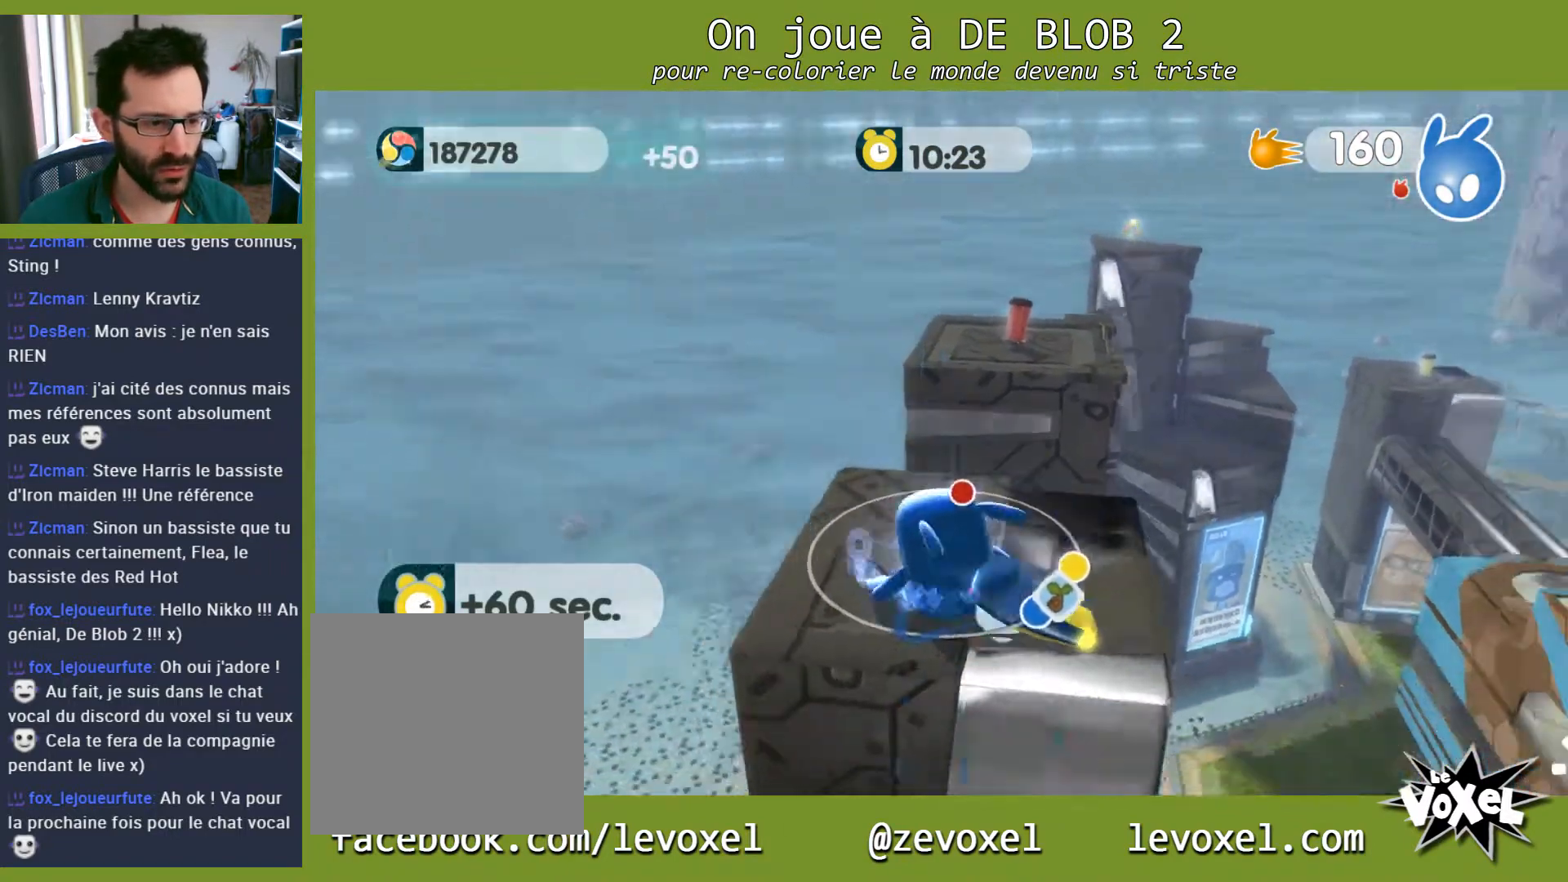
Gameplay with a controller (Xbox layout); each line is a JSON object with the inputs held at the frame after it. "events" lists button and stick changes between this image and that frame as [ms after this image, input, new state], when the widget could be followed in between. Not read: L3 R3.
{"buttons": [], "left_stick": "up", "right_stick": "center", "events": [[133, "left_stick", "up"], [367, "A", "down"], [500, "A", "up"]]}
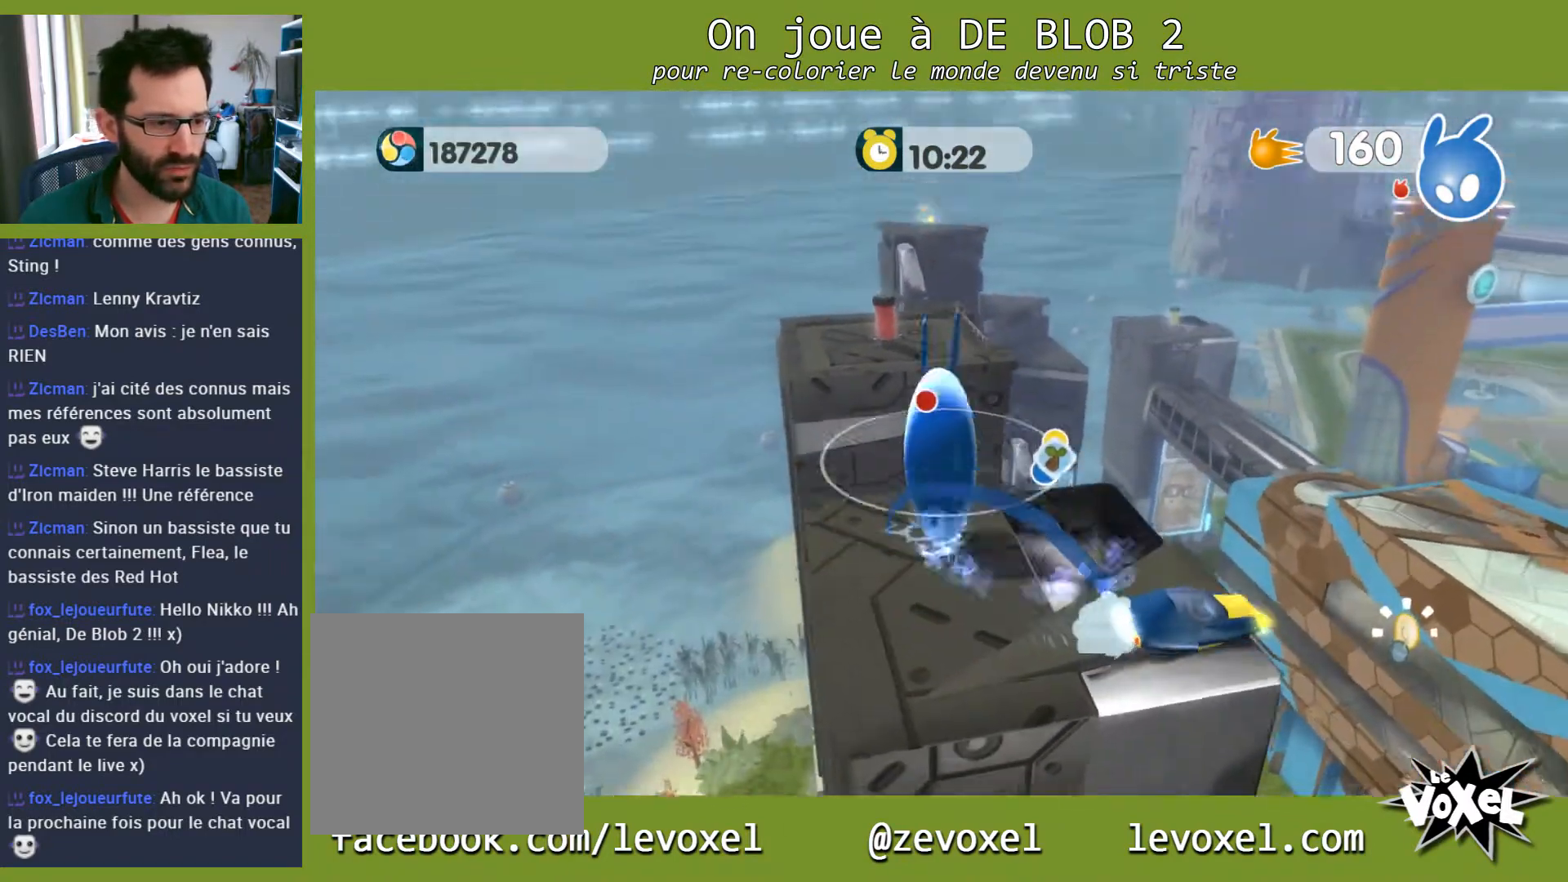
{"buttons": ["L2"], "left_stick": "center", "right_stick": "center", "events": [[33, "L2", "down"], [167, "A", "down"], [200, "left_stick", "center"], [267, "A", "up"], [333, "A", "down"], [400, "A", "up"]]}
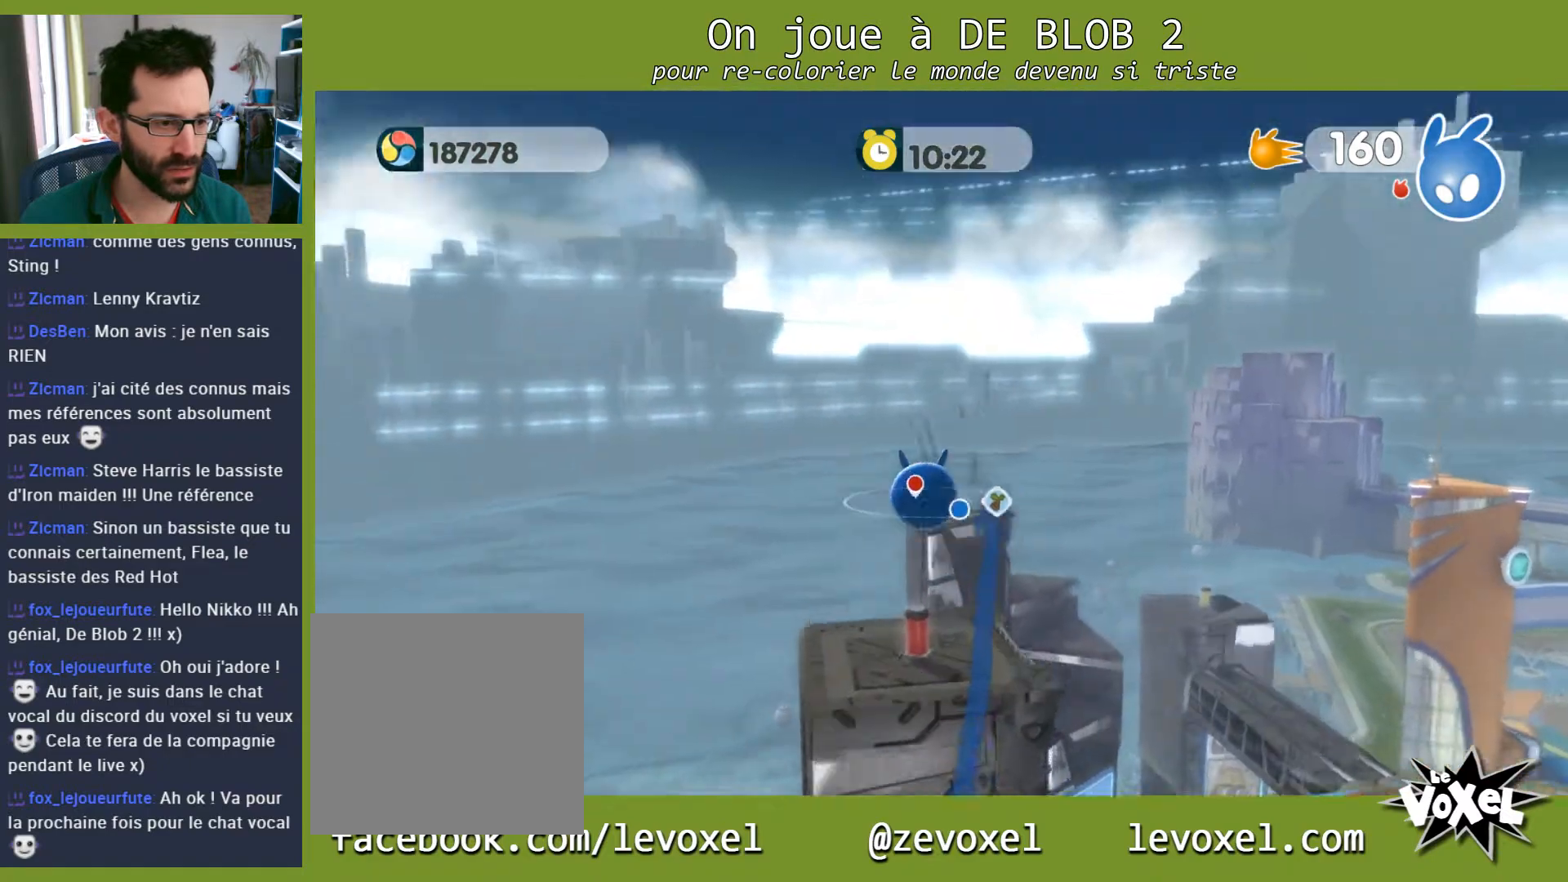
{"buttons": [], "left_stick": "center", "right_stick": "right", "events": [[233, "L2", "up"], [367, "right_stick", "right"]]}
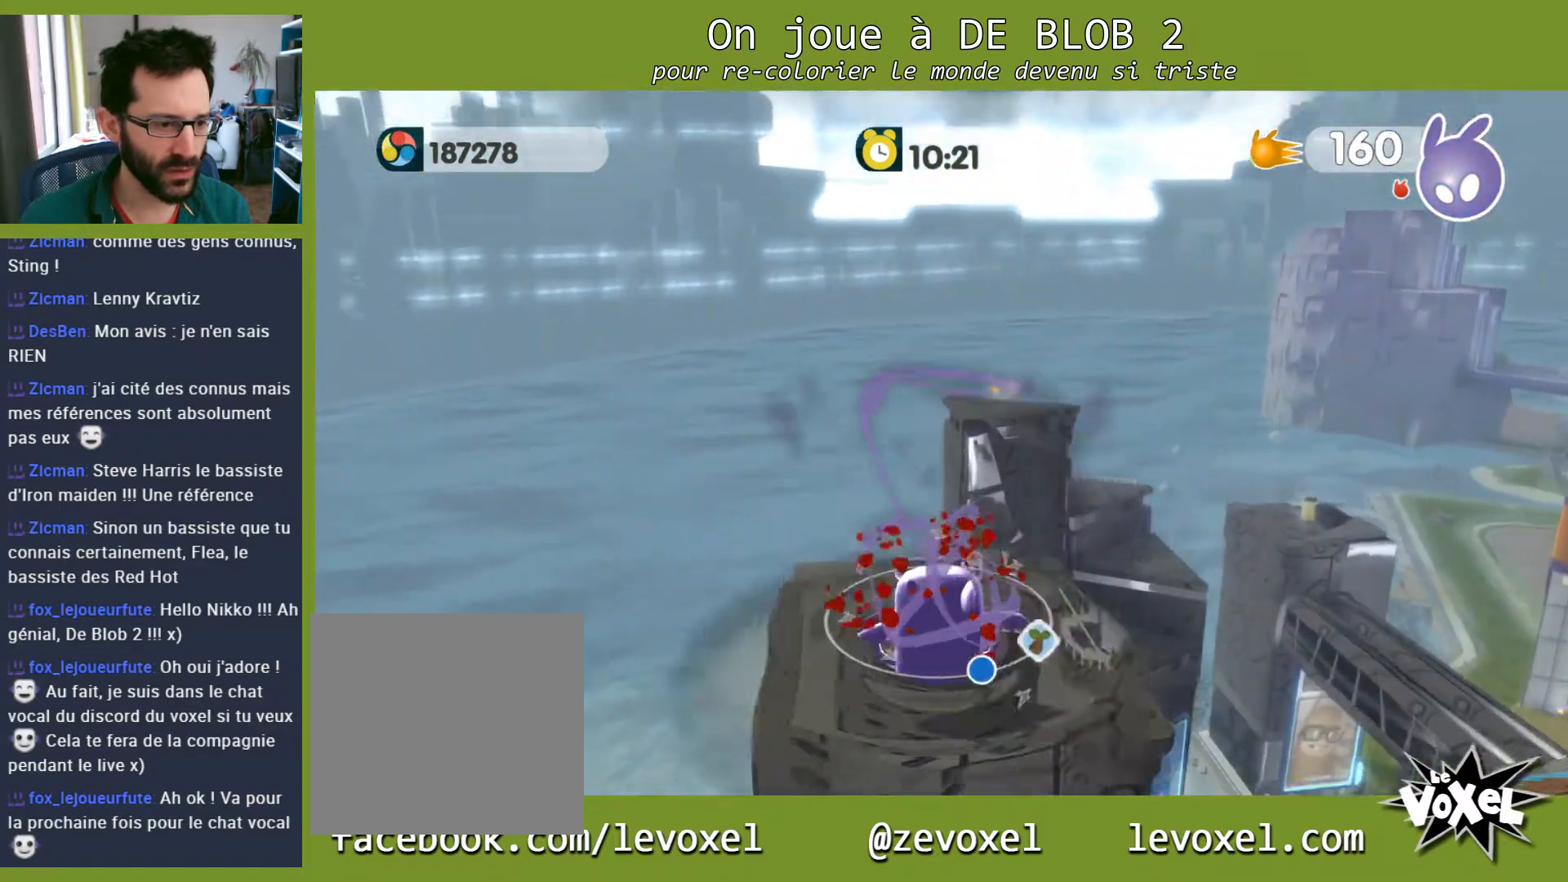
{"buttons": [], "left_stick": "center", "right_stick": "right", "events": []}
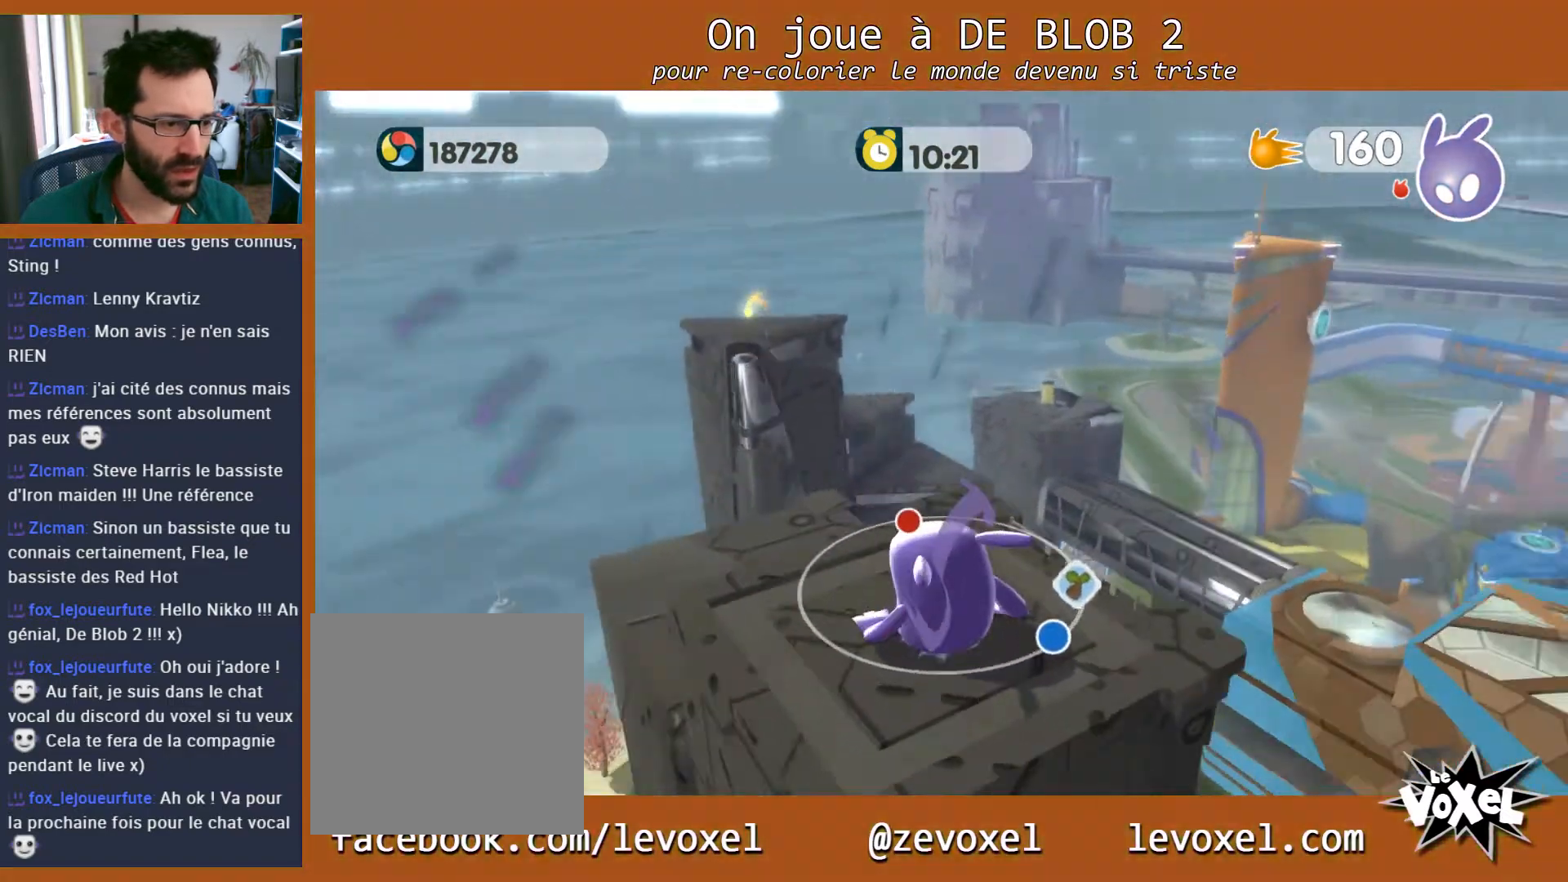
{"buttons": [], "left_stick": "up-left", "right_stick": "left", "events": [[133, "right_stick", "center"], [300, "right_stick", "left"], [433, "left_stick", "up-left"]]}
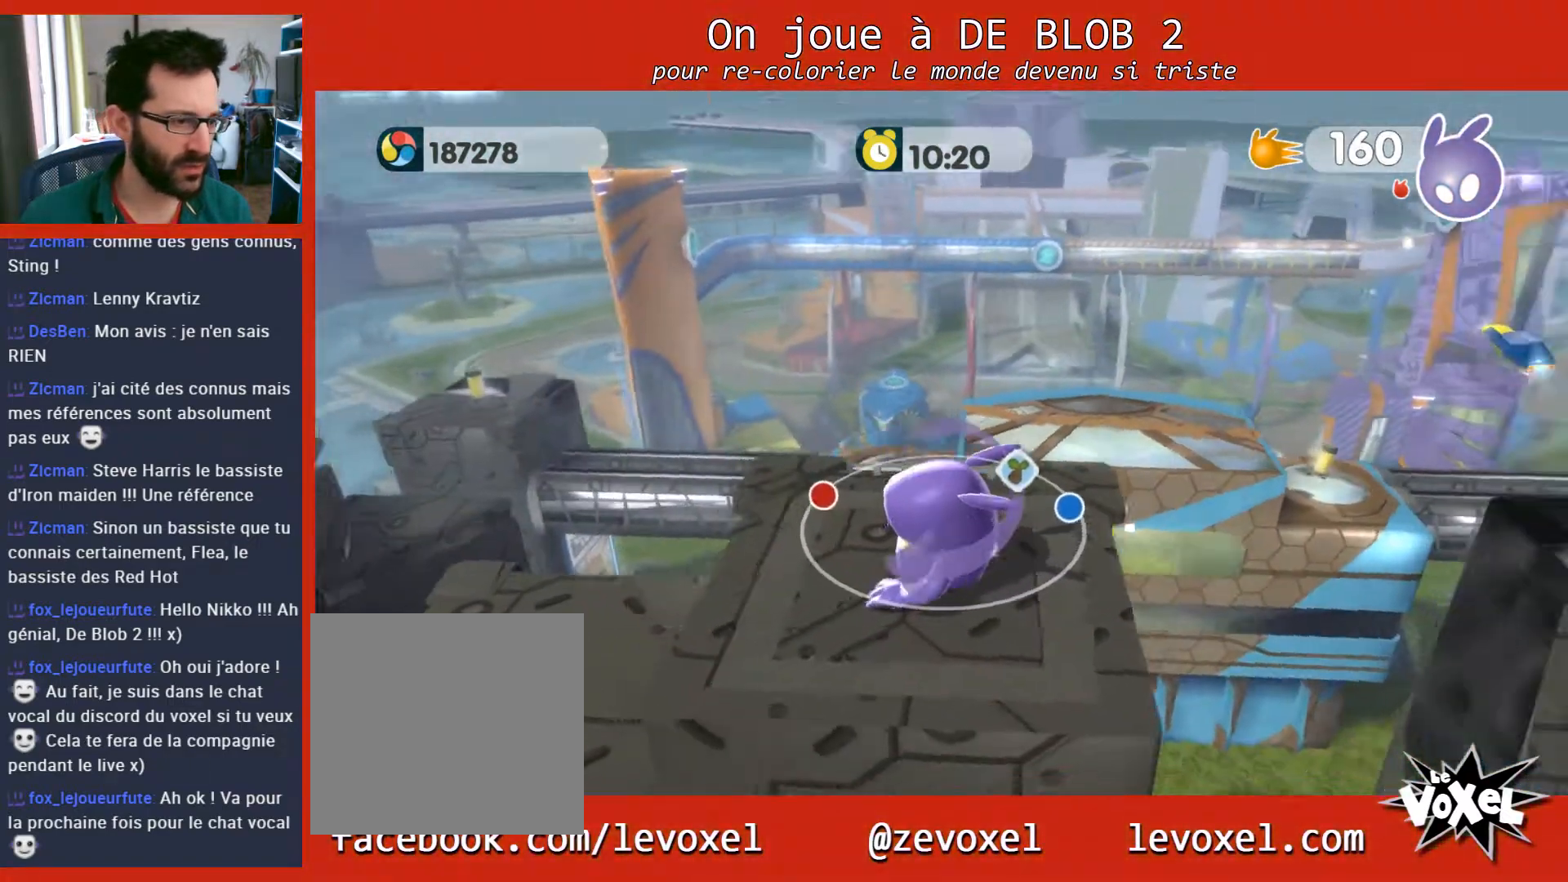
{"buttons": [], "left_stick": "center", "right_stick": "center", "events": [[67, "right_stick", "center"], [500, "left_stick", "center"]]}
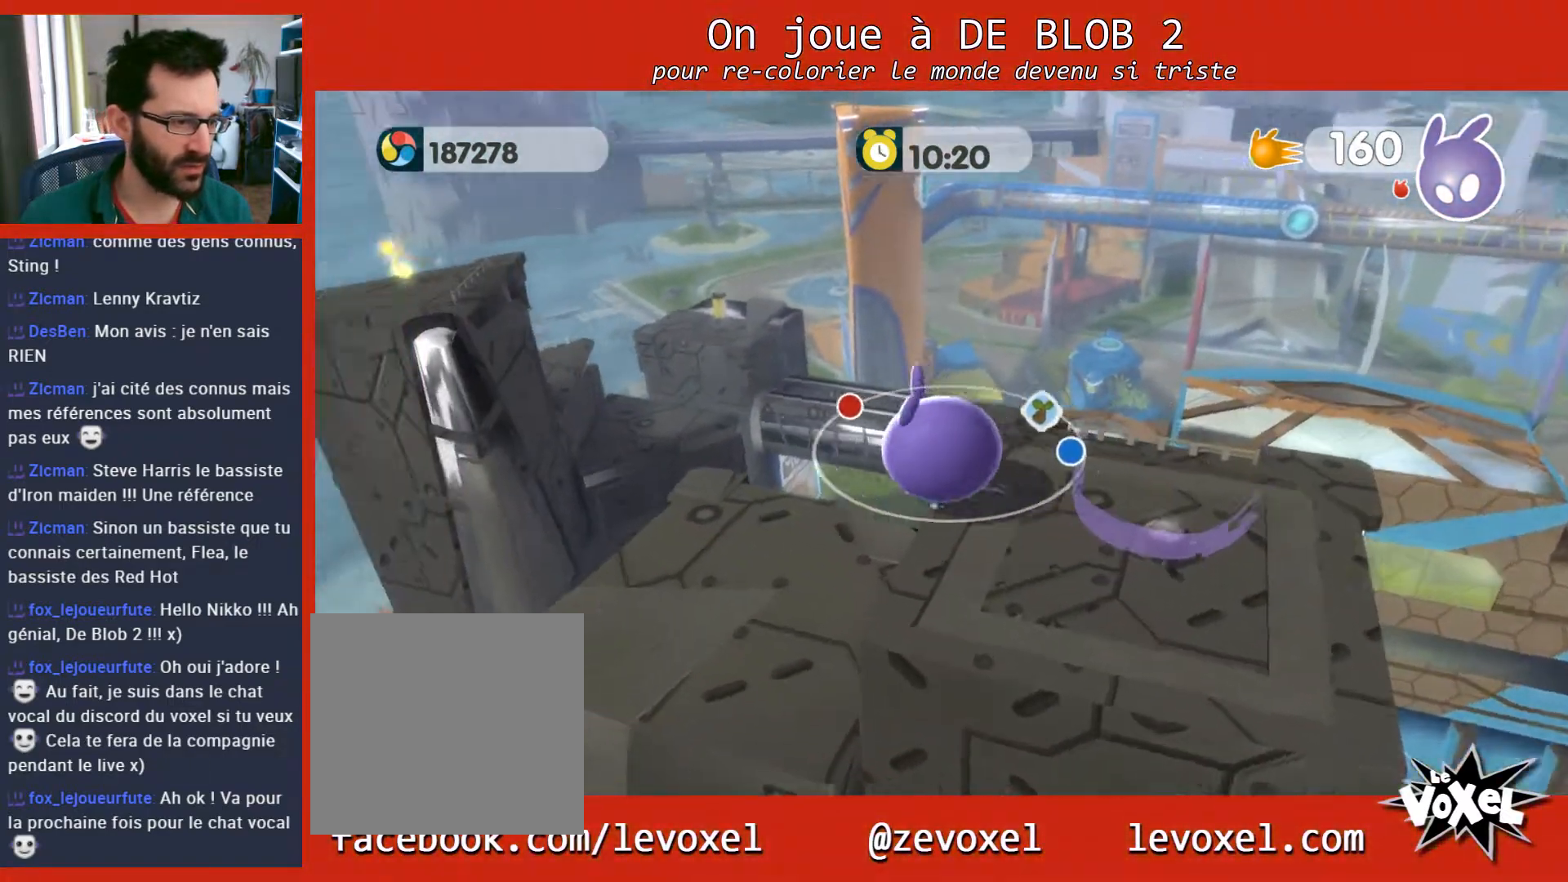
{"buttons": [], "left_stick": "center", "right_stick": "center", "events": []}
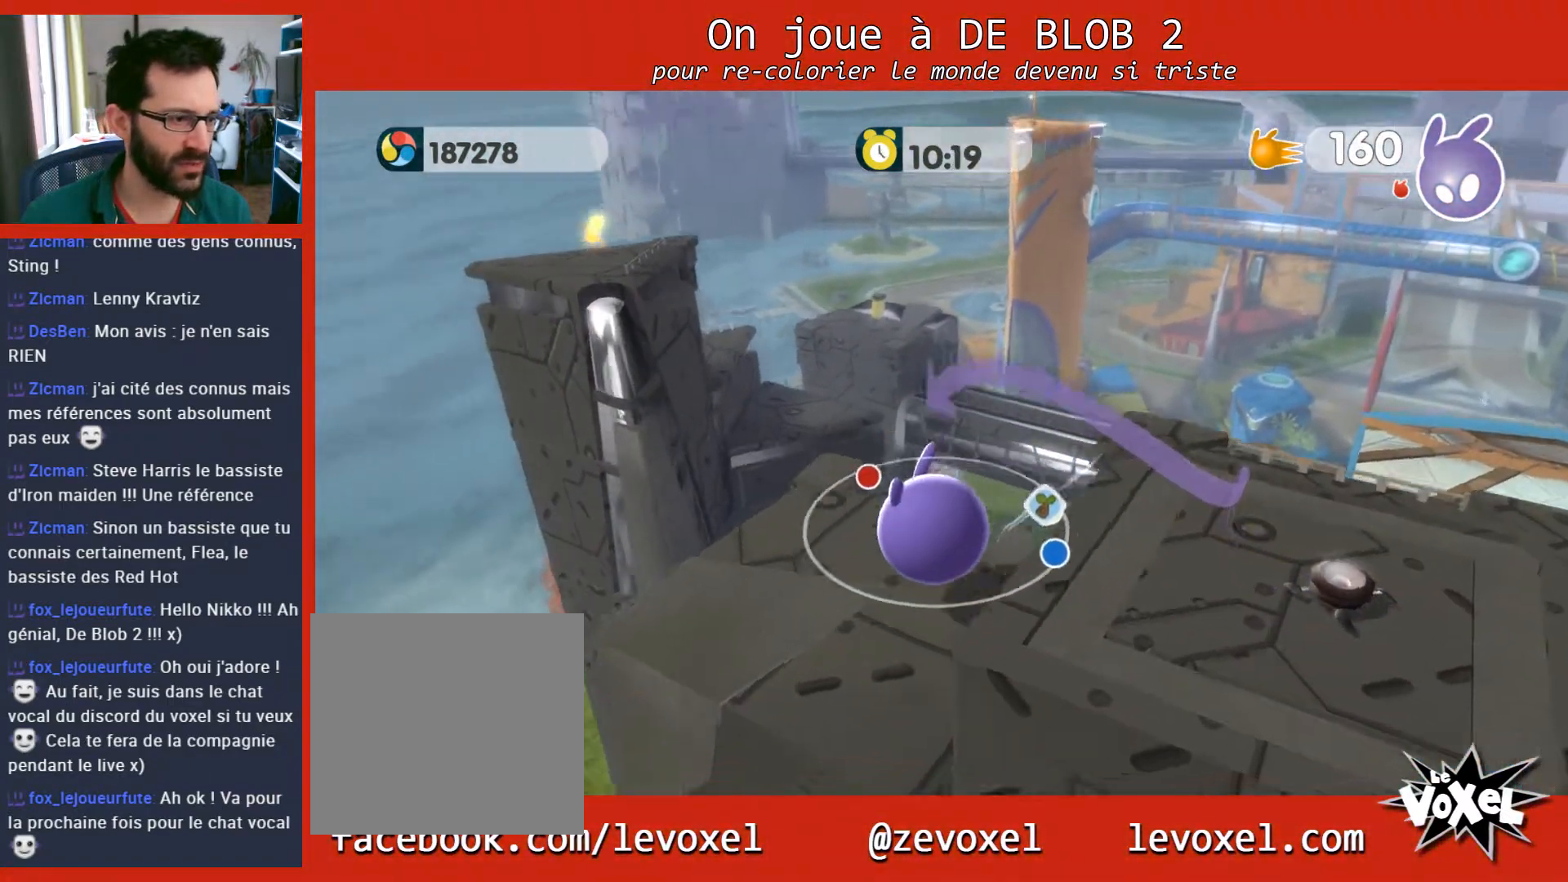
{"buttons": [], "left_stick": "center", "right_stick": "right", "events": [[67, "right_stick", "right"]]}
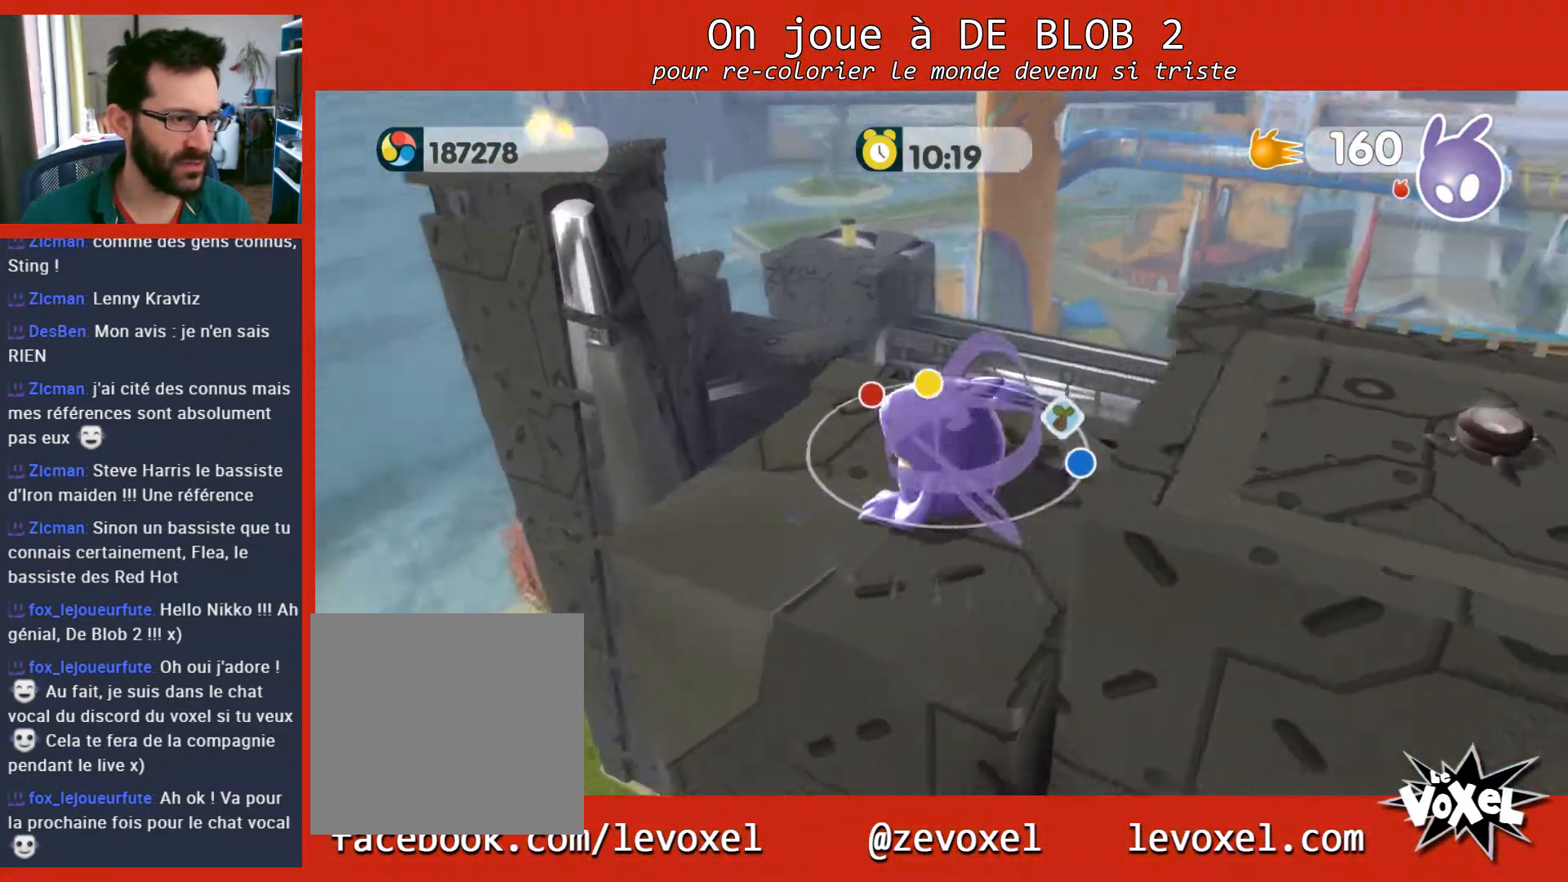
{"buttons": [], "left_stick": "up-left", "right_stick": "center", "events": [[67, "right_stick", "center"], [333, "left_stick", "up-left"]]}
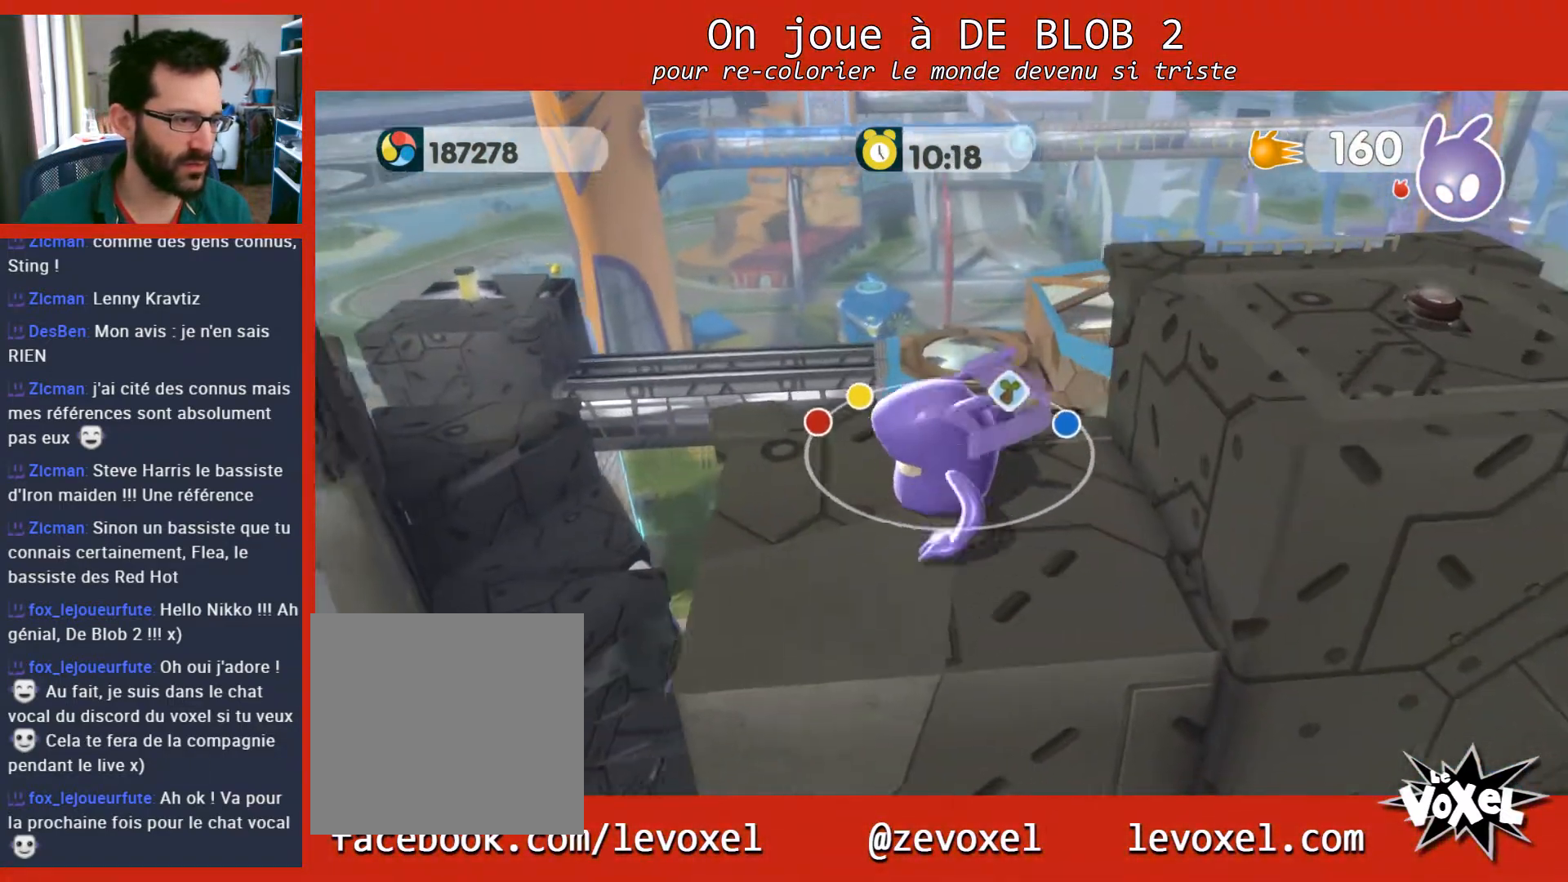
{"buttons": ["A"], "left_stick": "up-left", "right_stick": "center", "events": [[300, "A", "down"]]}
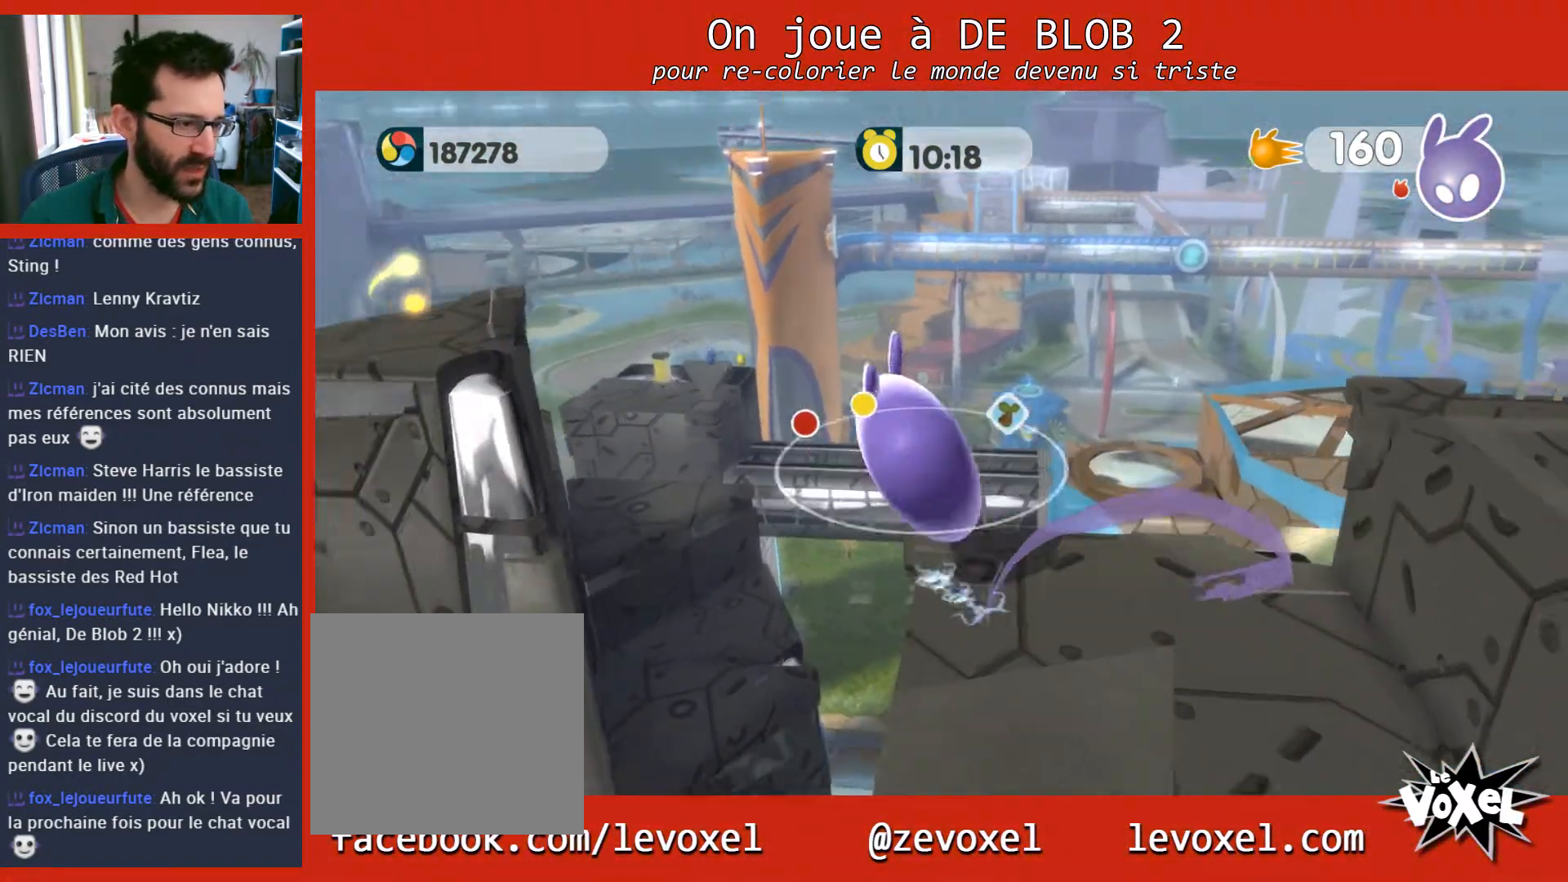
{"buttons": [], "left_stick": "up-left", "right_stick": "left", "events": [[67, "A", "up"], [333, "right_stick", "left"]]}
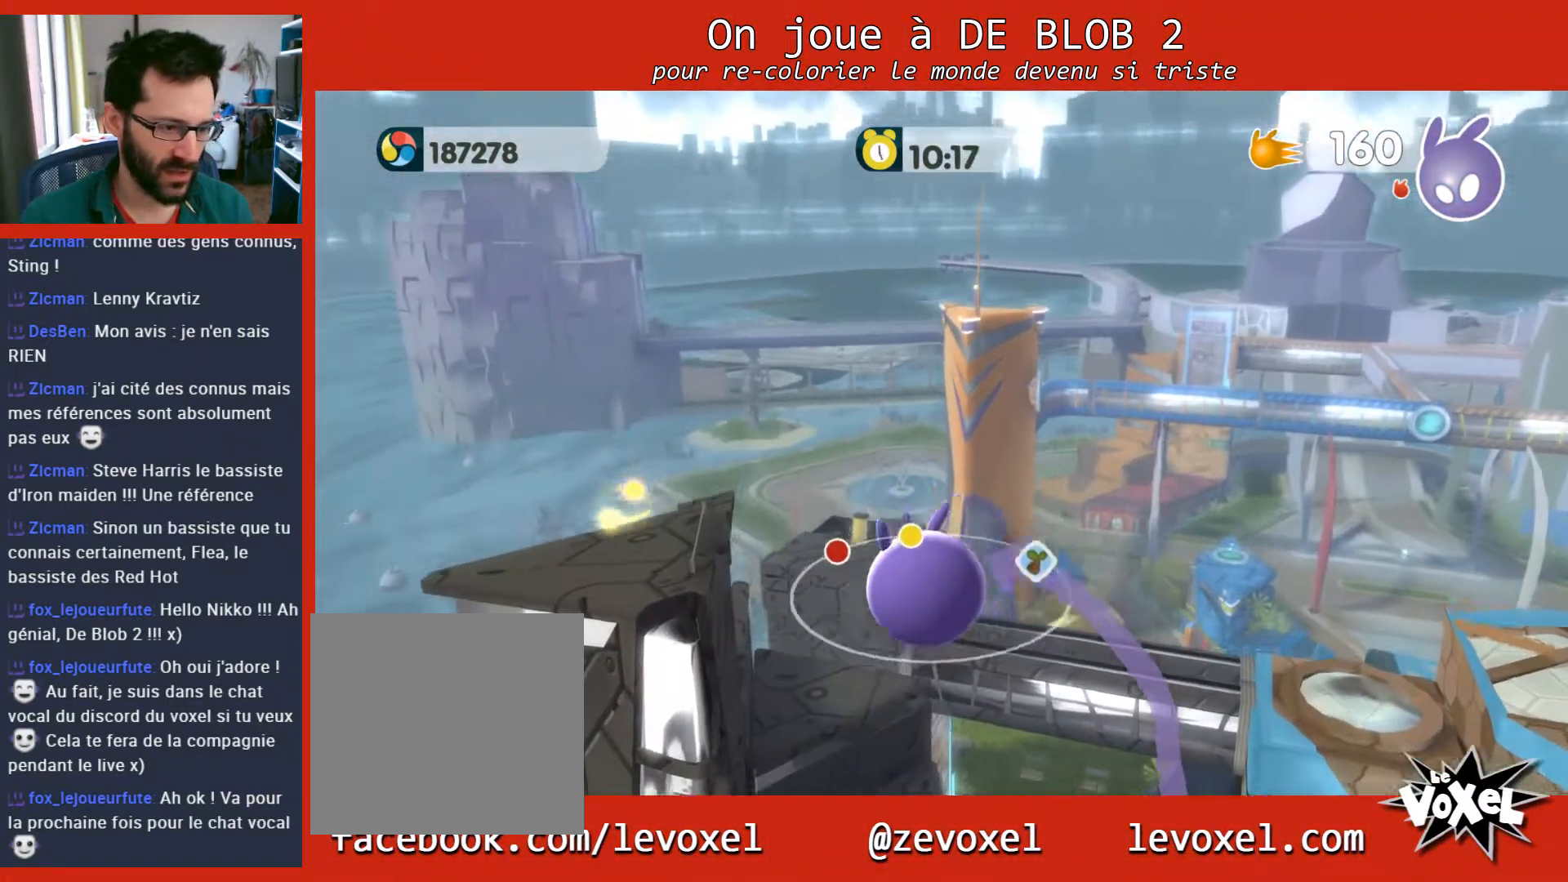
{"buttons": [], "left_stick": "up-right", "right_stick": "center", "events": [[167, "left_stick", "up"], [200, "right_stick", "center"], [500, "left_stick", "up-right"]]}
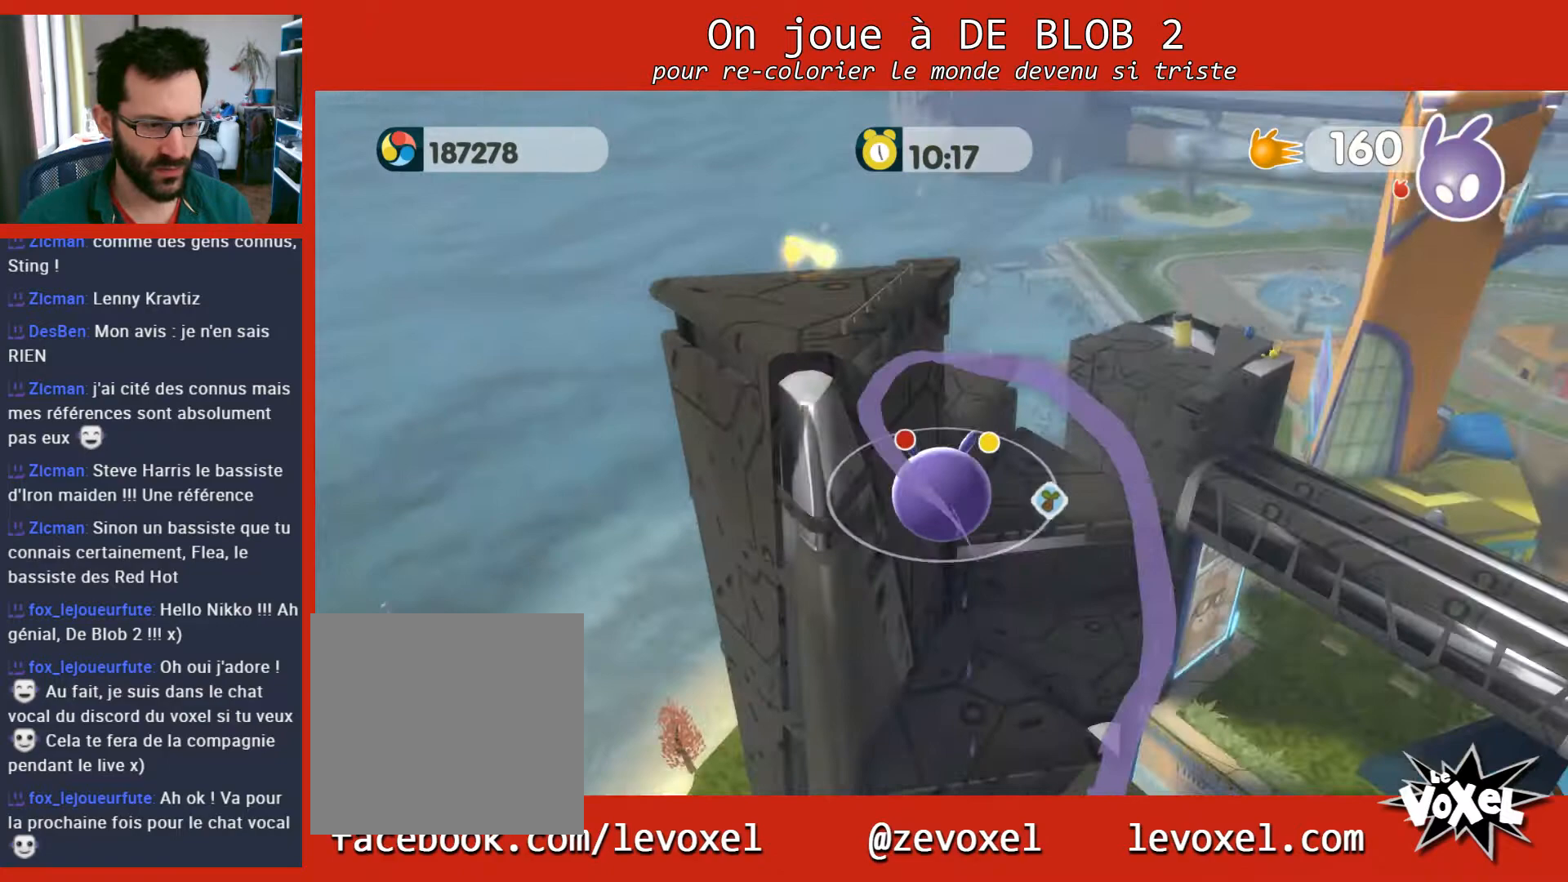
{"buttons": [], "left_stick": "center", "right_stick": "center", "events": [[333, "left_stick", "center"]]}
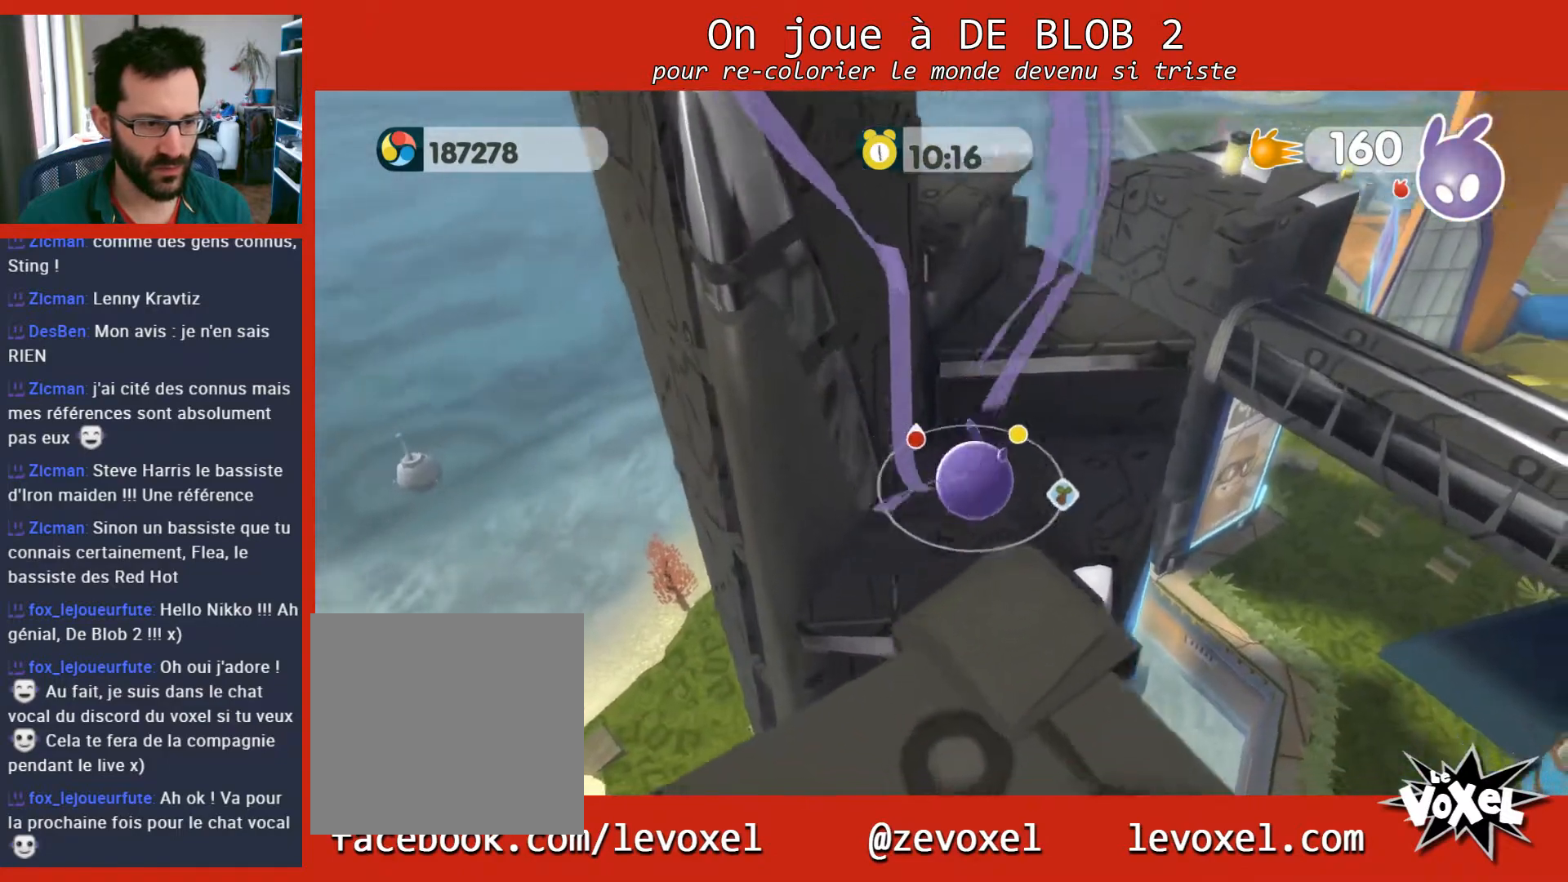
{"buttons": [], "left_stick": "up", "right_stick": "center", "events": [[133, "left_stick", "up"], [267, "A", "down"], [367, "A", "up"]]}
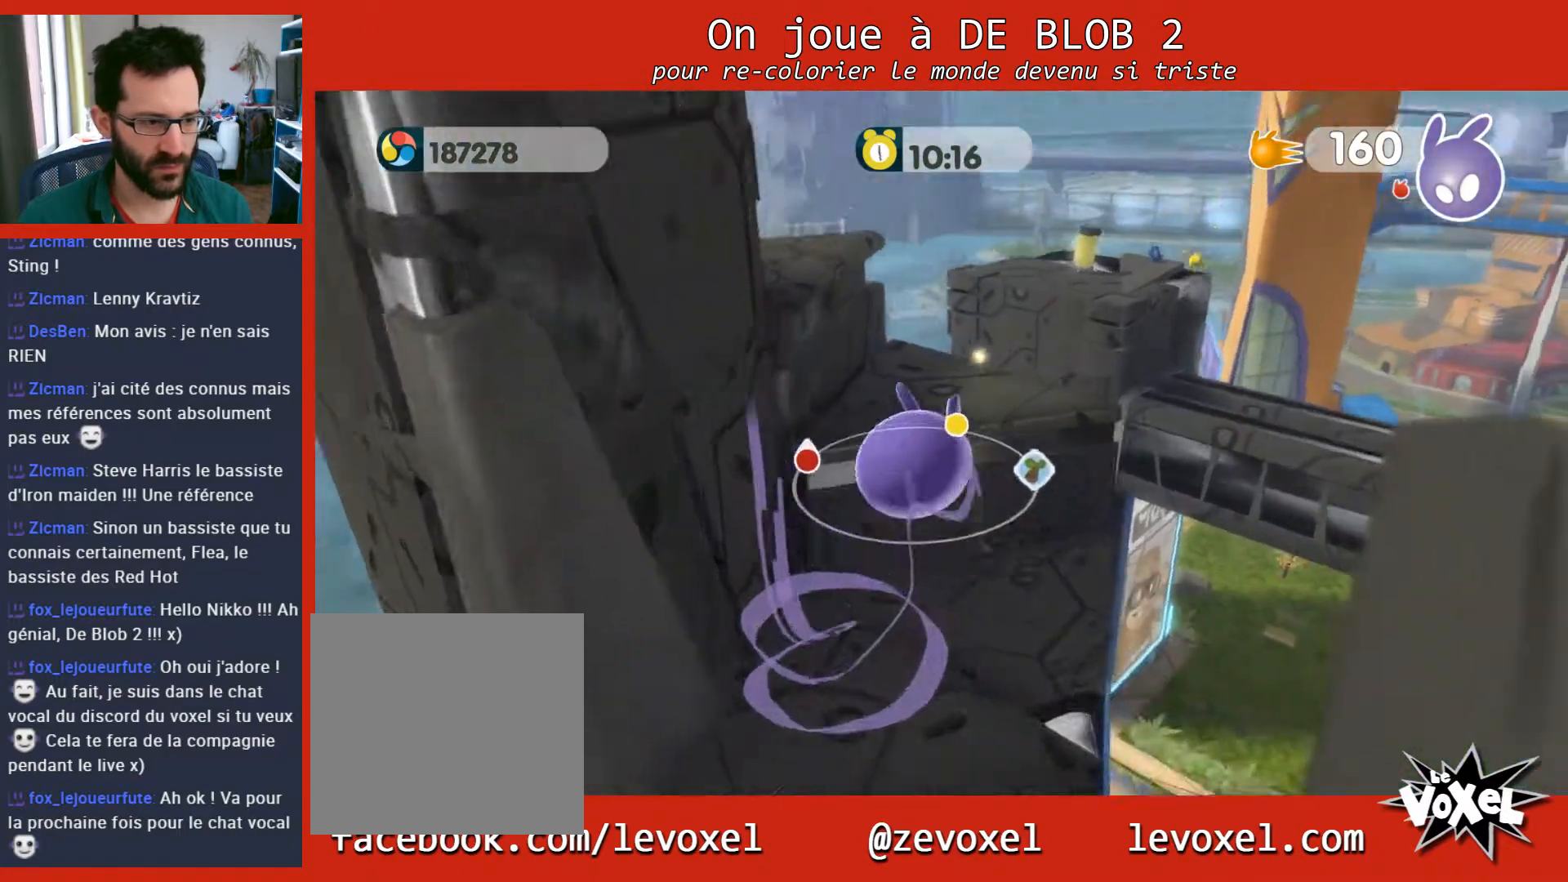
{"buttons": [], "left_stick": "up-left", "right_stick": "left", "events": [[100, "right_stick", "left"], [167, "left_stick", "up-left"]]}
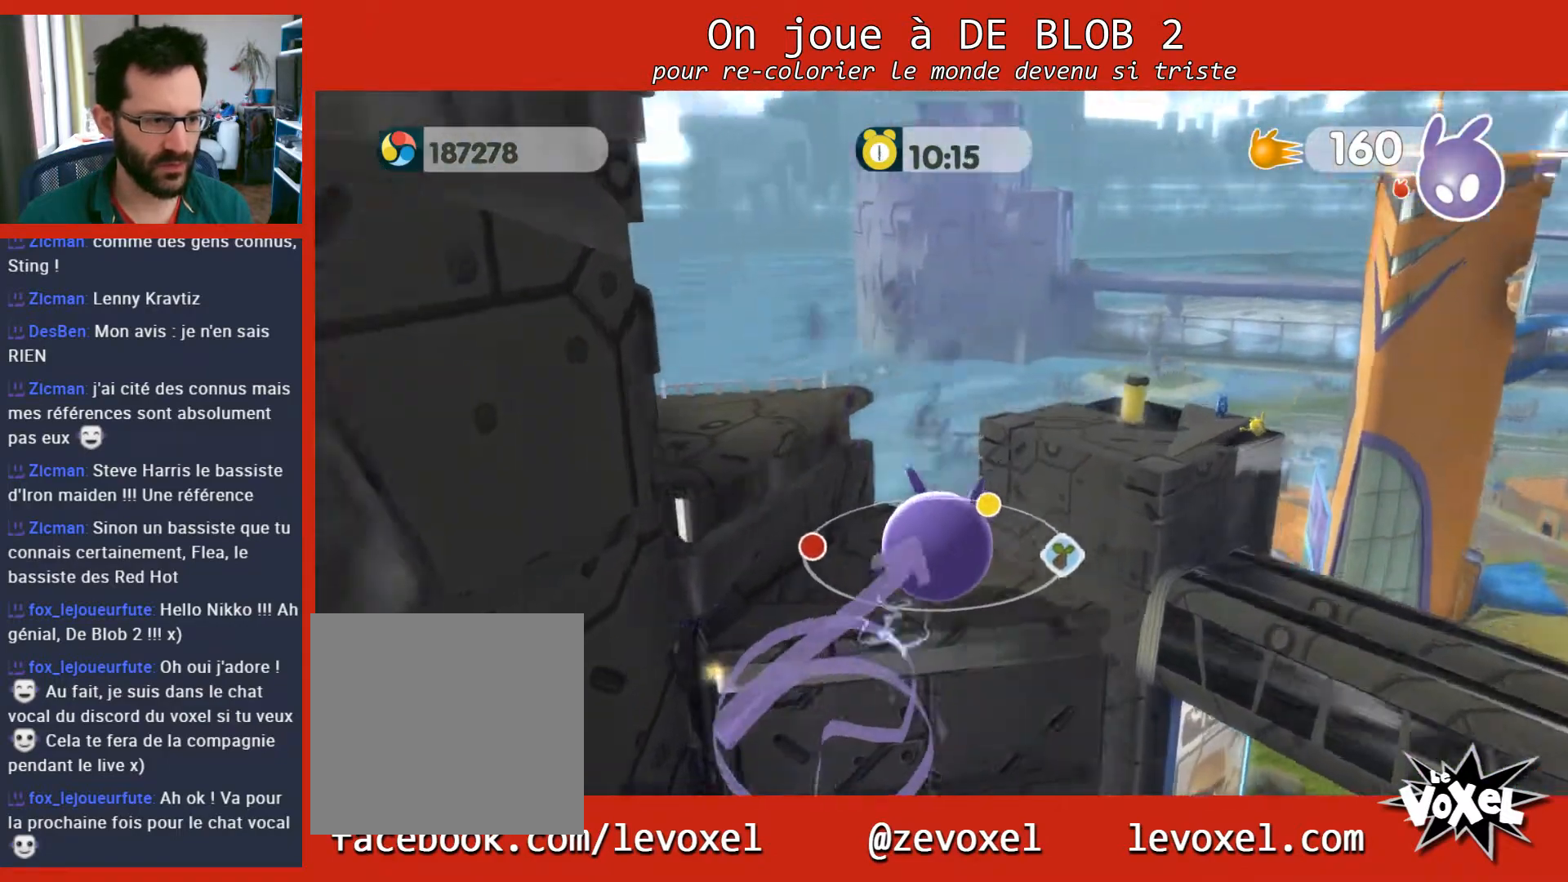
{"buttons": [], "left_stick": "center", "right_stick": "center", "events": [[400, "left_stick", "center"], [400, "right_stick", "center"]]}
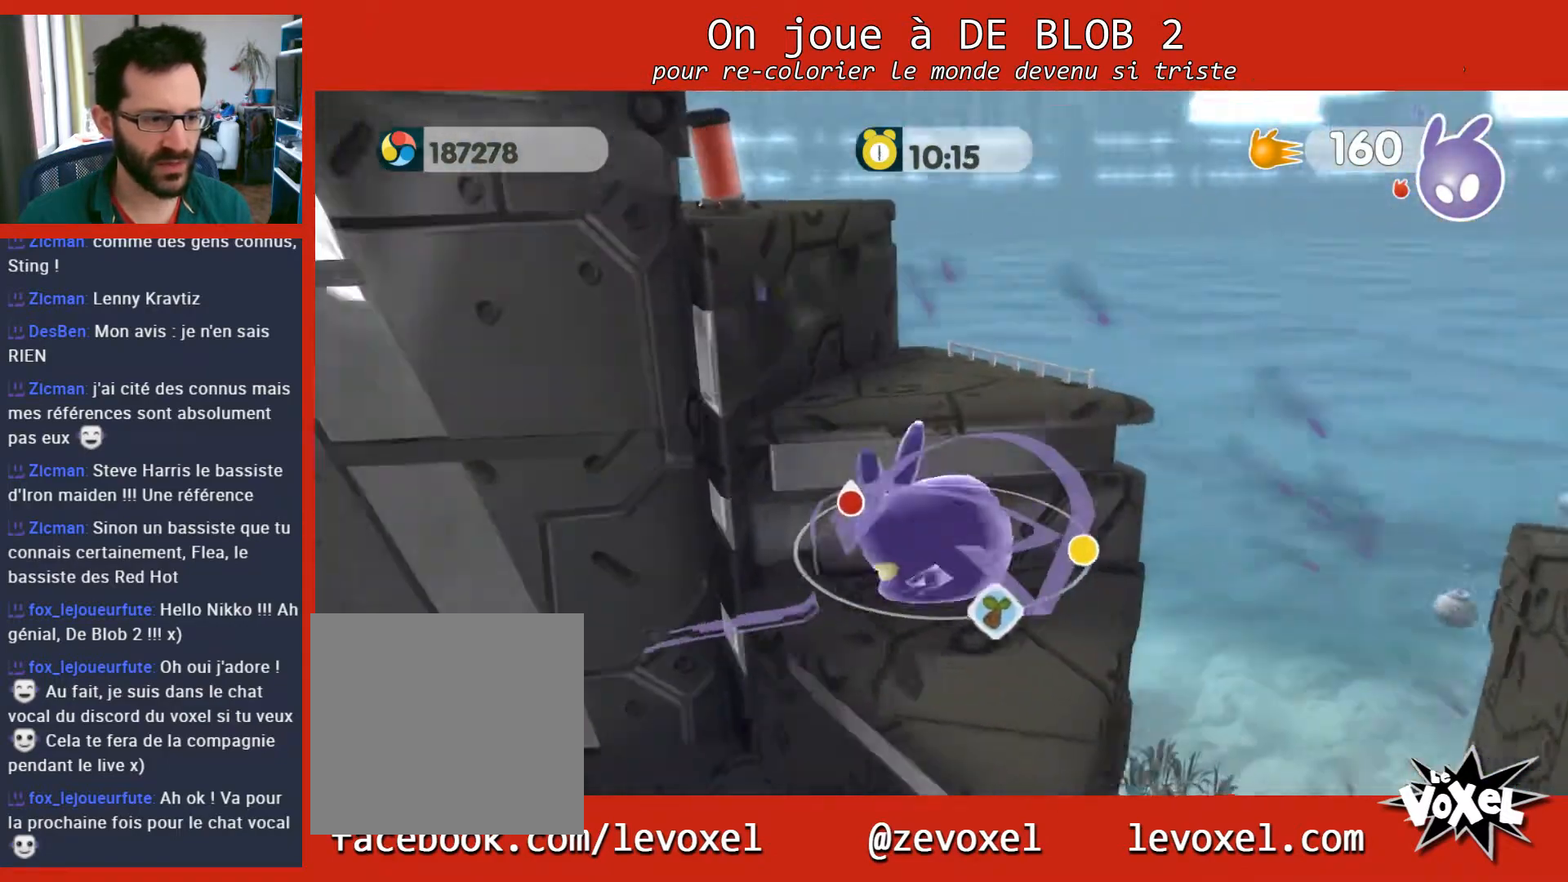
{"buttons": [], "left_stick": "up", "right_stick": "left", "events": [[33, "A", "down"], [67, "left_stick", "up"], [133, "A", "up"], [333, "right_stick", "left"]]}
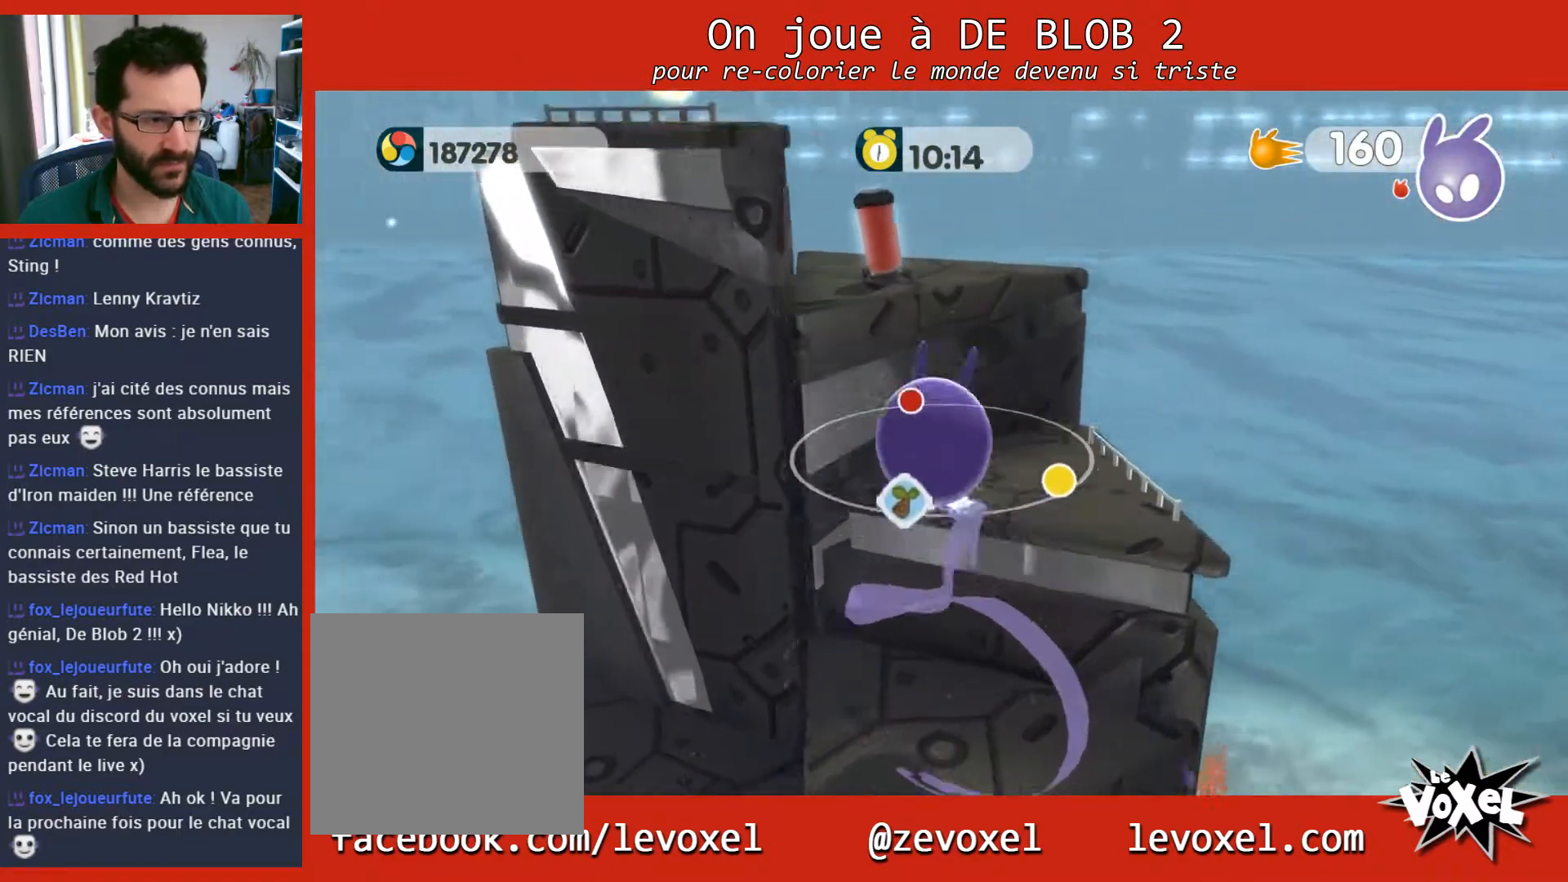
{"buttons": [], "left_stick": "center", "right_stick": "center", "events": [[167, "left_stick", "up-right"], [267, "left_stick", "center"], [267, "right_stick", "center"]]}
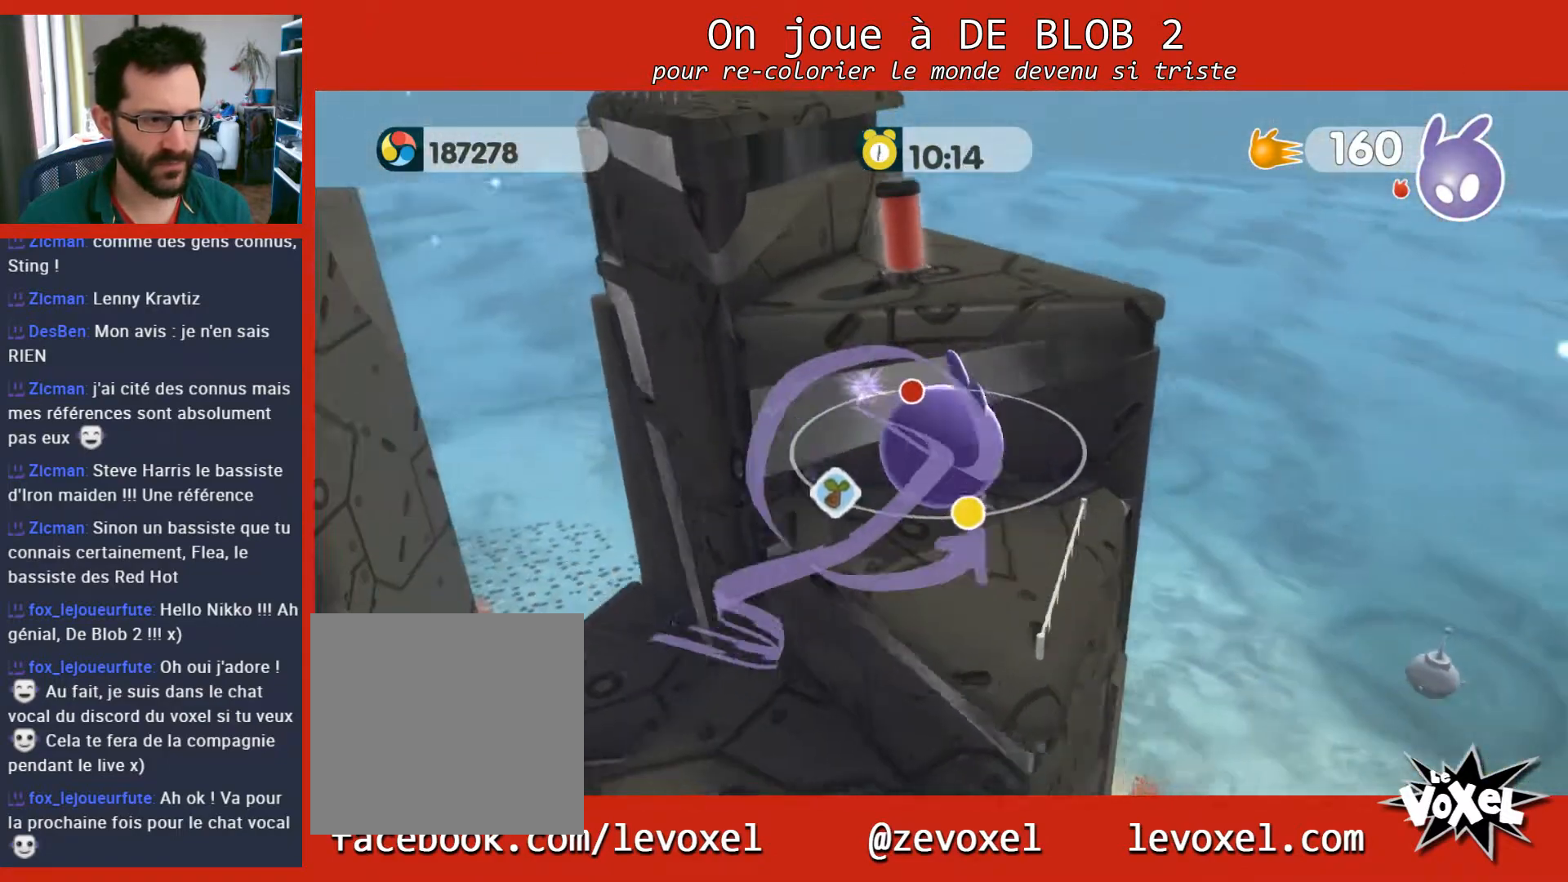
{"buttons": ["A", "L2"], "left_stick": "center", "right_stick": "center", "events": [[200, "A", "down"], [433, "A", "up"], [433, "L2", "down"], [500, "A", "down"]]}
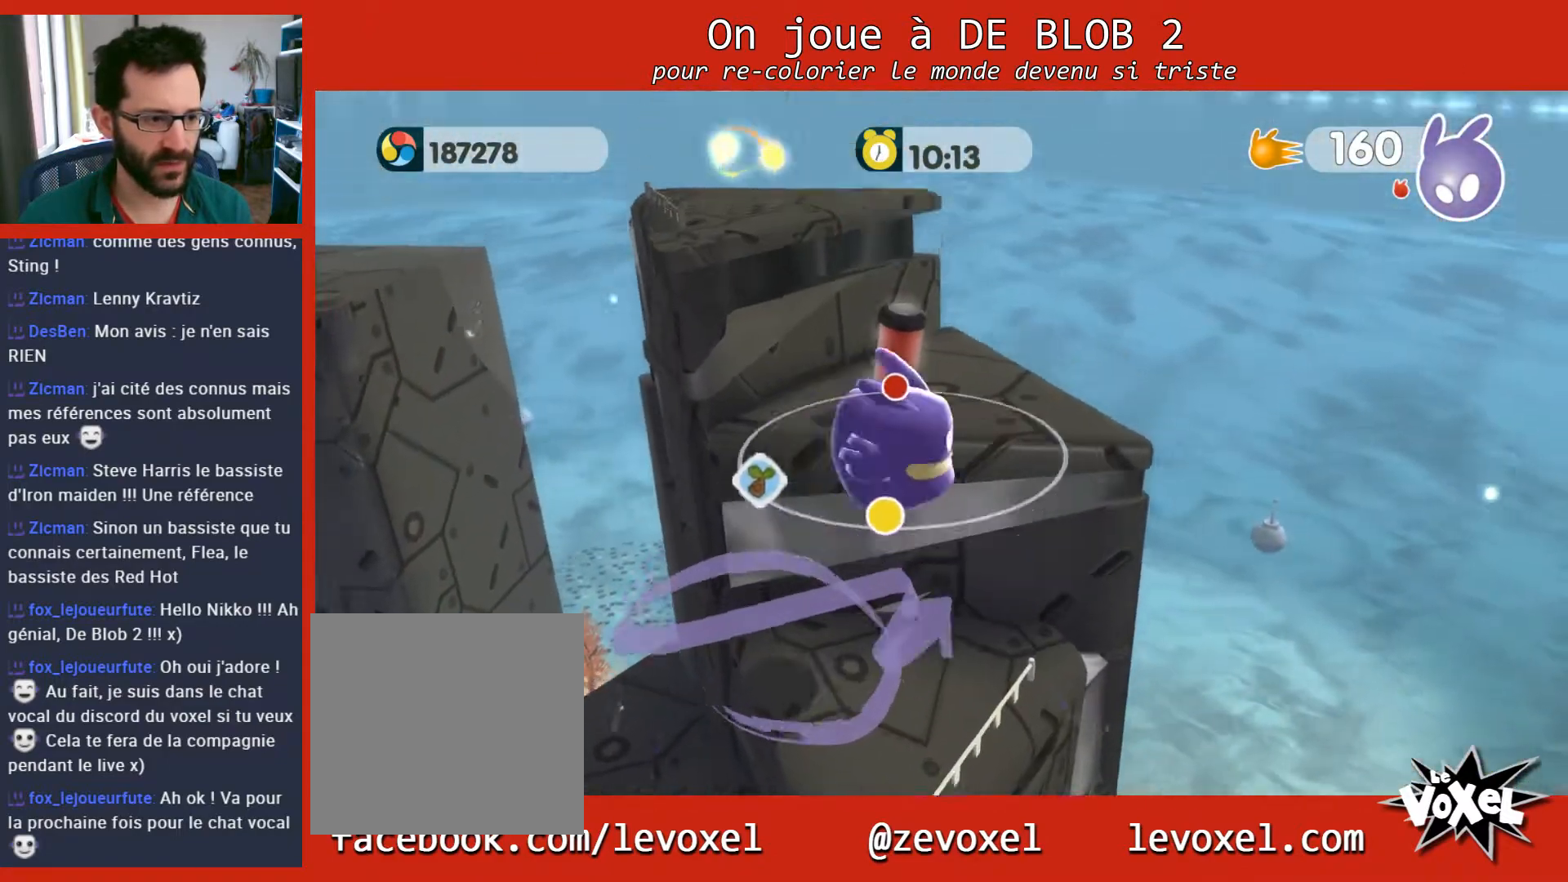
{"buttons": [], "left_stick": "center", "right_stick": "center", "events": [[67, "A", "up"], [133, "A", "down"], [200, "A", "up"], [467, "L2", "up"]]}
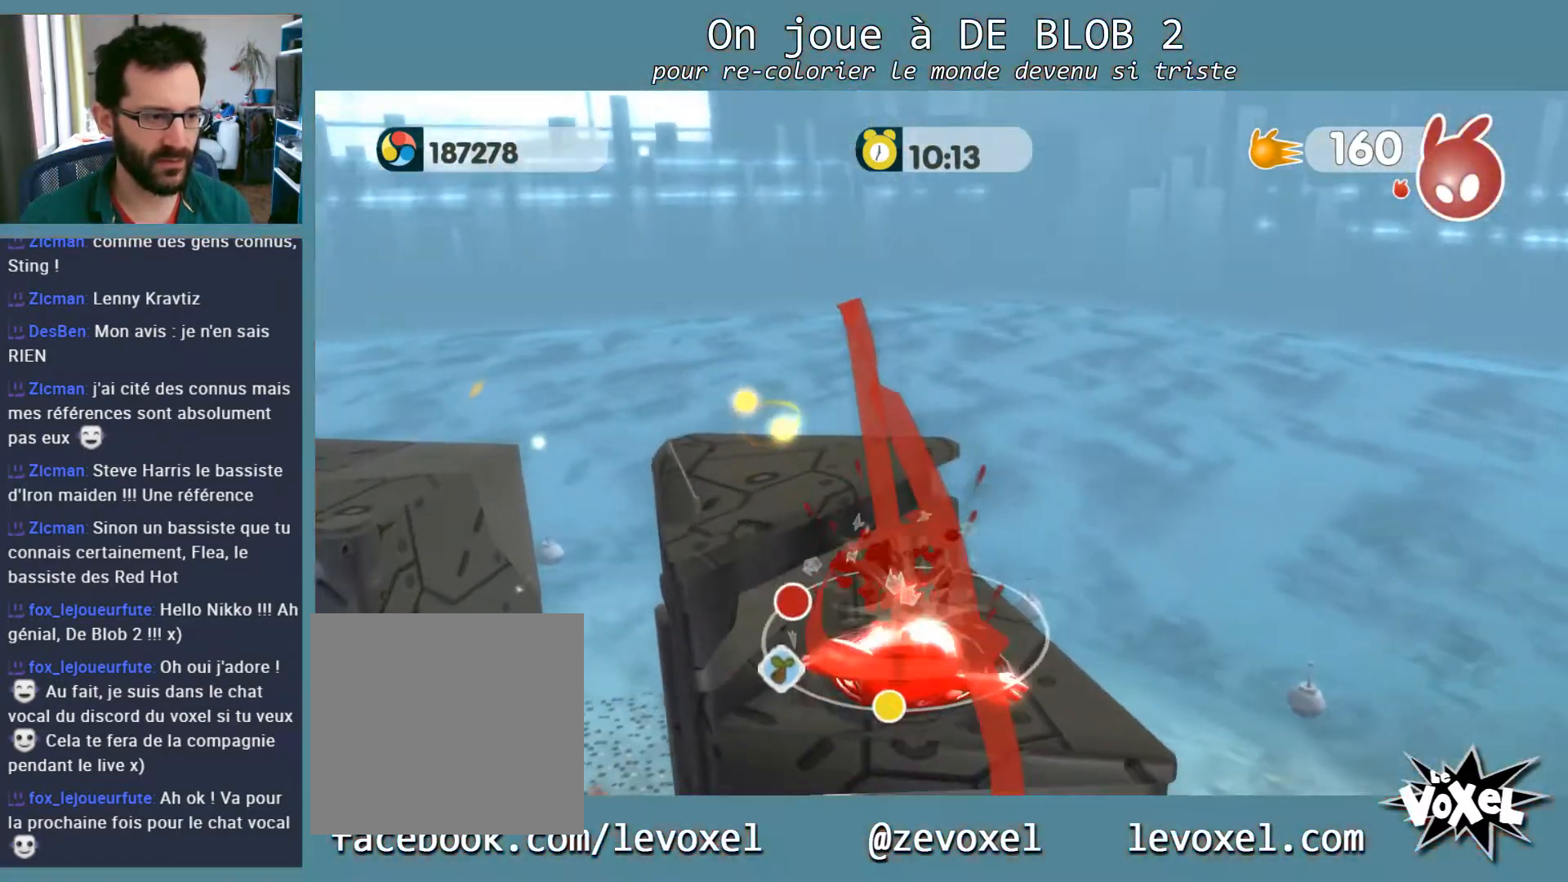
{"buttons": [], "left_stick": "up-left", "right_stick": "center", "events": [[233, "A", "down"], [233, "left_stick", "up-left"], [367, "A", "up"]]}
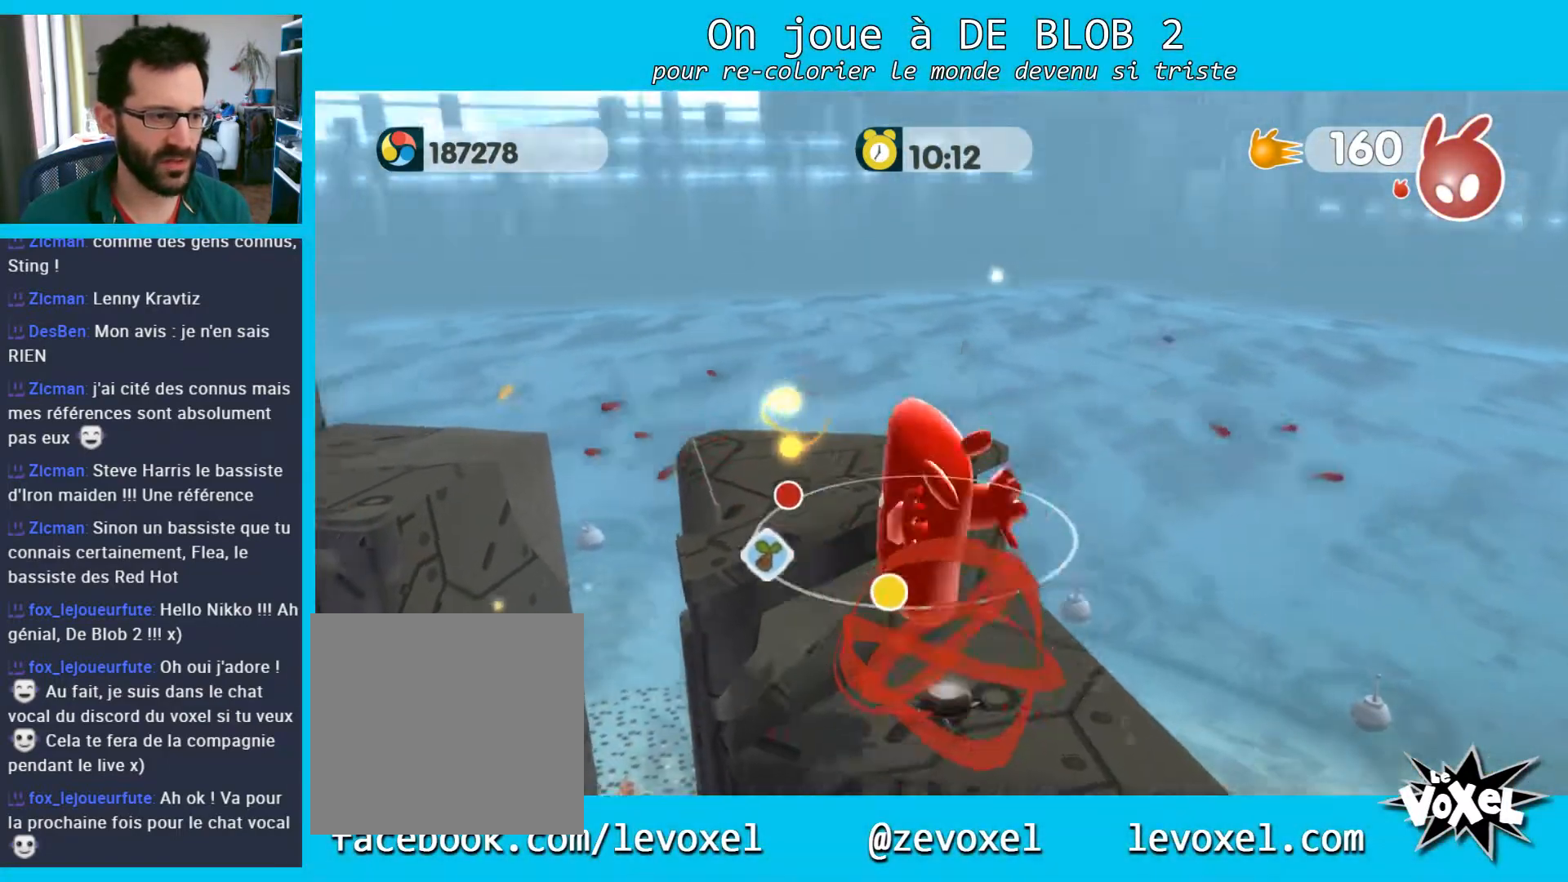
{"buttons": [], "left_stick": "down", "right_stick": "left", "events": [[100, "right_stick", "left"], [233, "left_stick", "center"], [467, "left_stick", "down"]]}
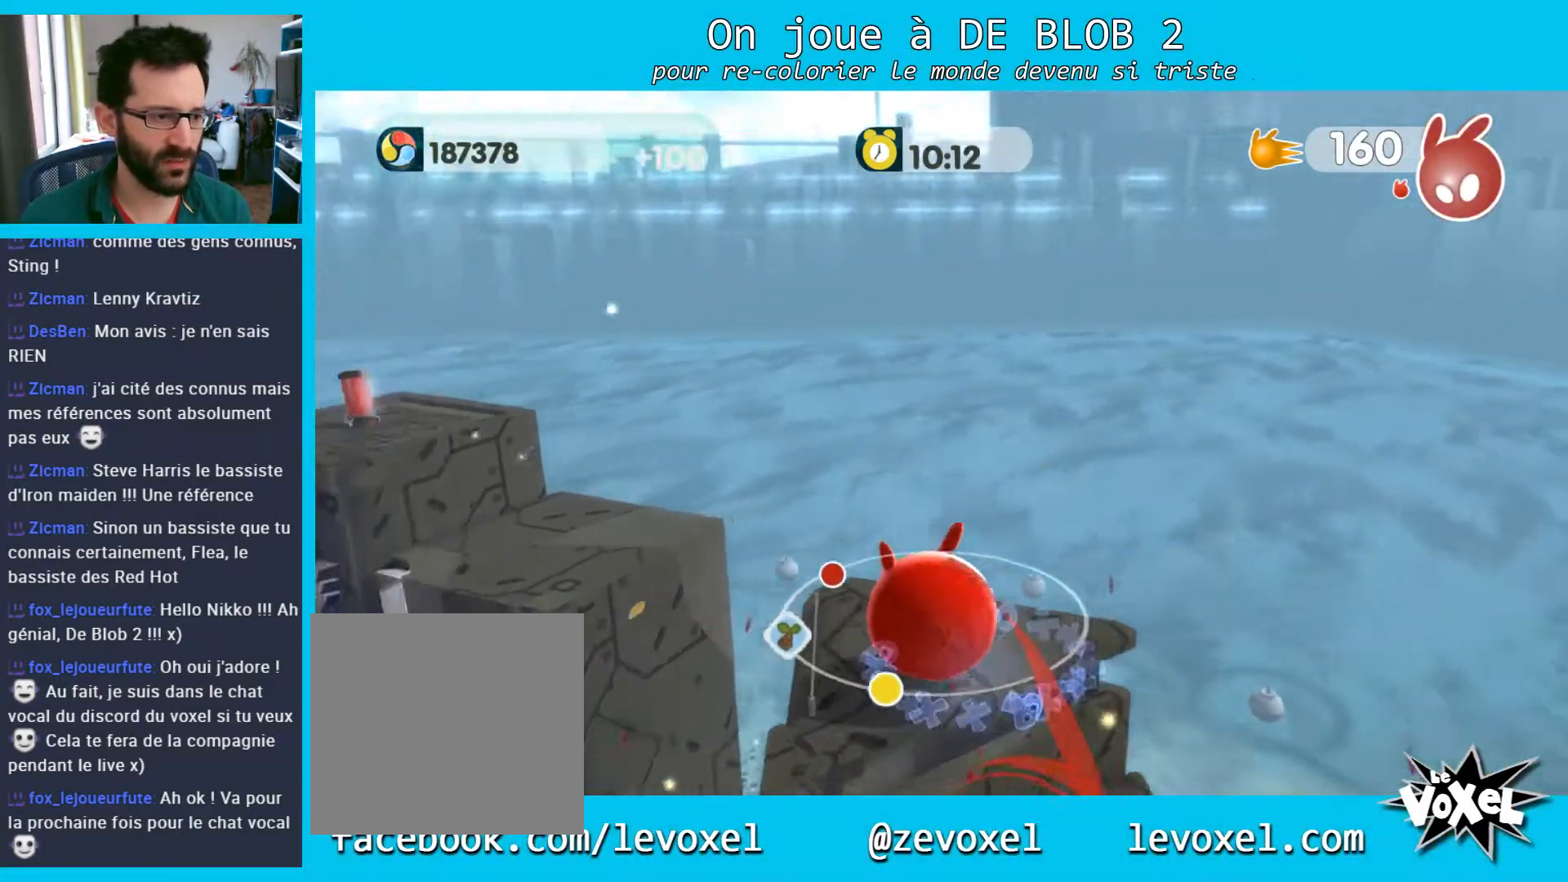
{"buttons": [], "left_stick": "up-left", "right_stick": "center", "events": [[67, "right_stick", "center"], [333, "left_stick", "center"], [500, "left_stick", "up-left"]]}
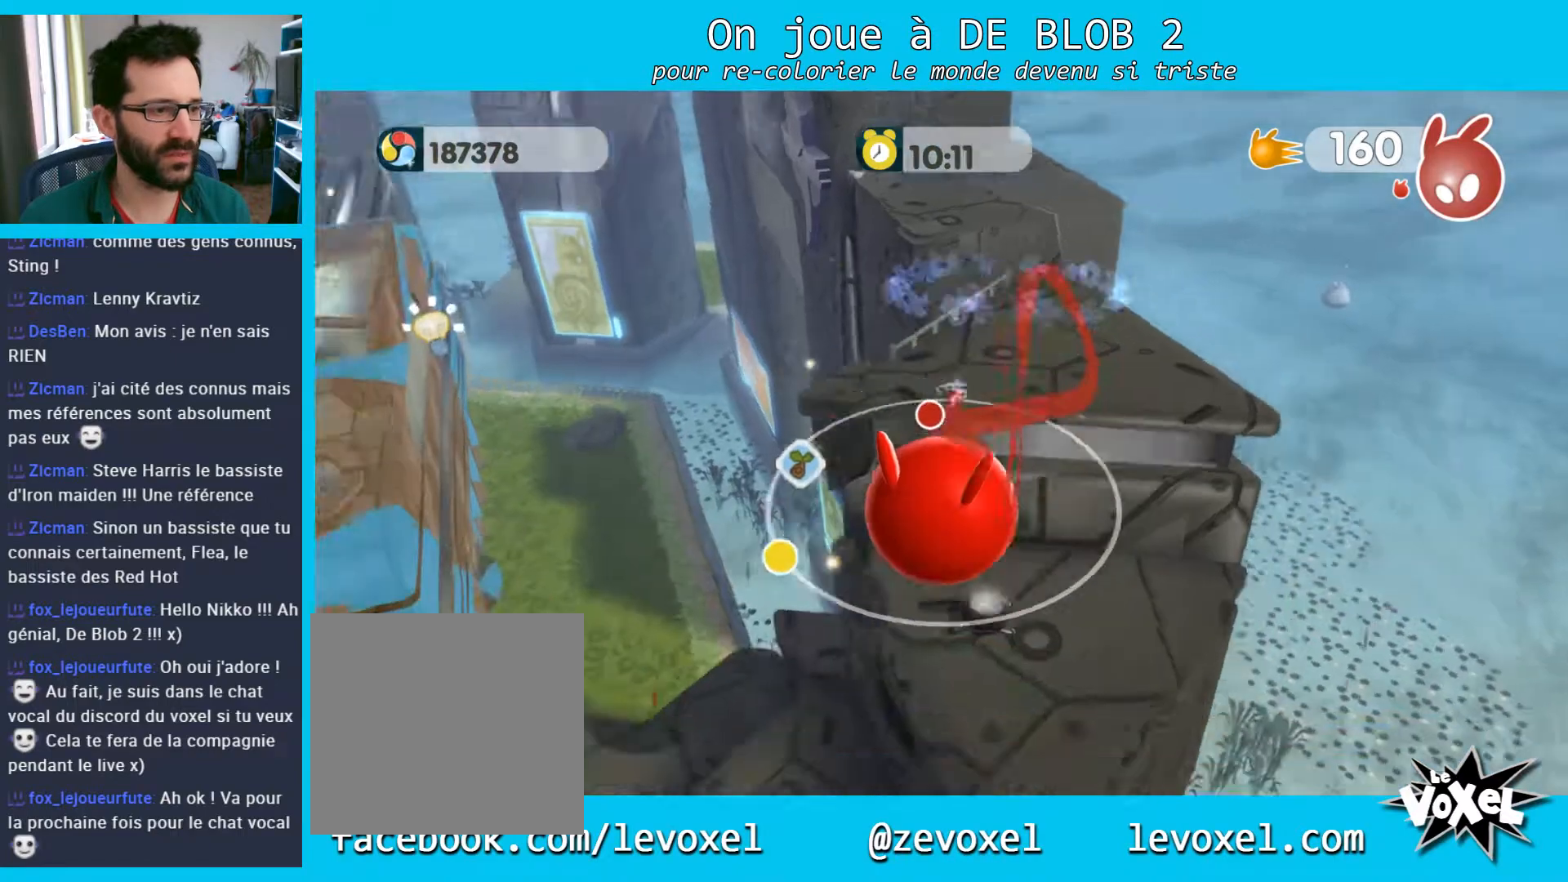
{"buttons": [], "left_stick": "center", "right_stick": "center", "events": [[233, "left_stick", "center"]]}
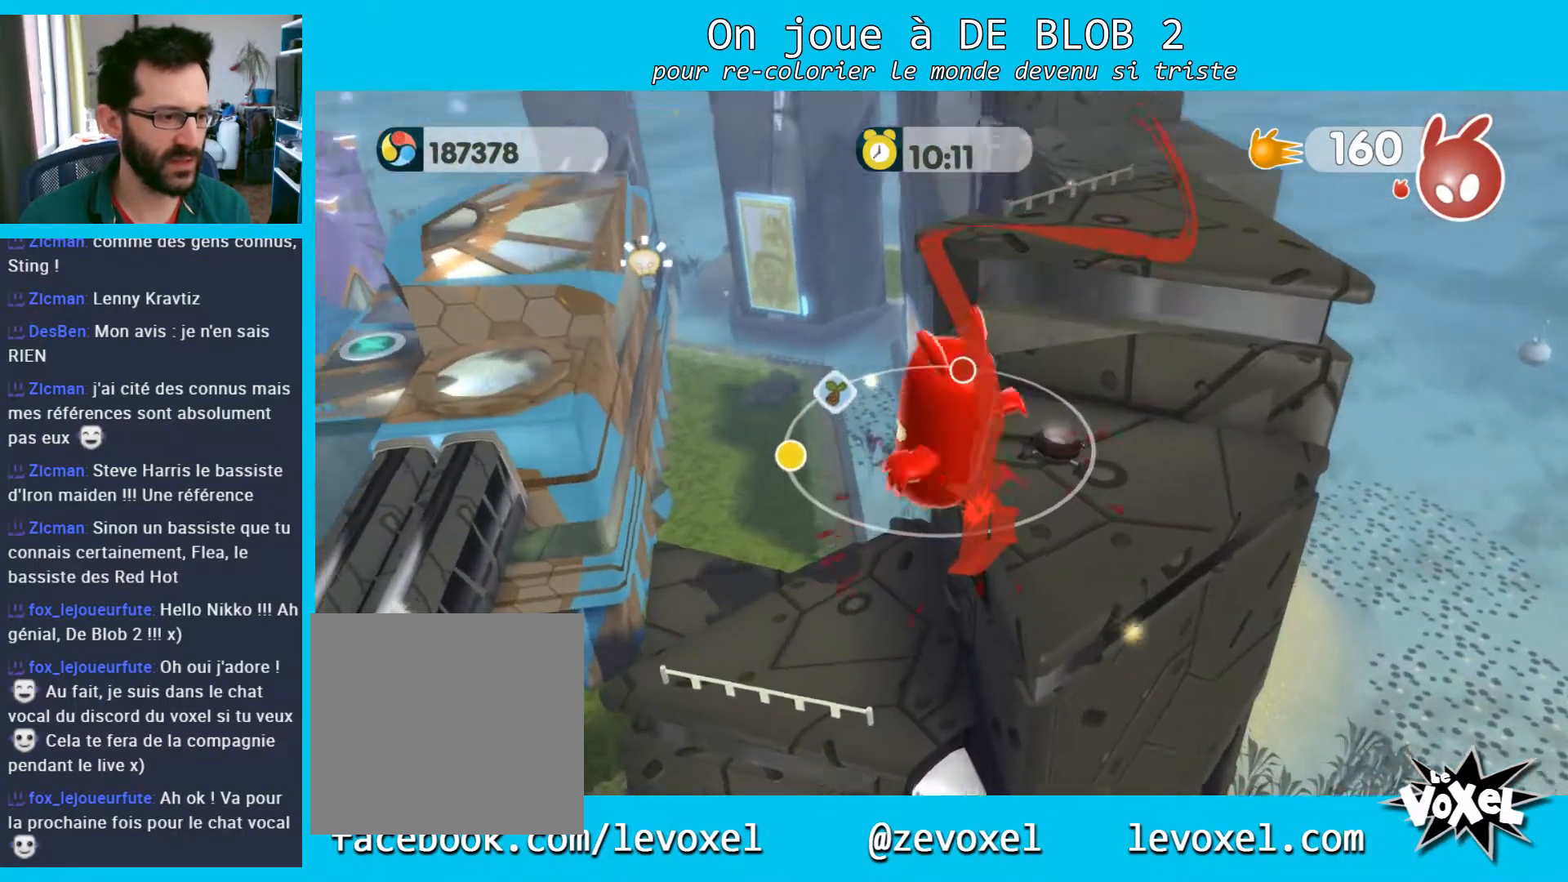
{"buttons": [], "left_stick": "center", "right_stick": "center", "events": []}
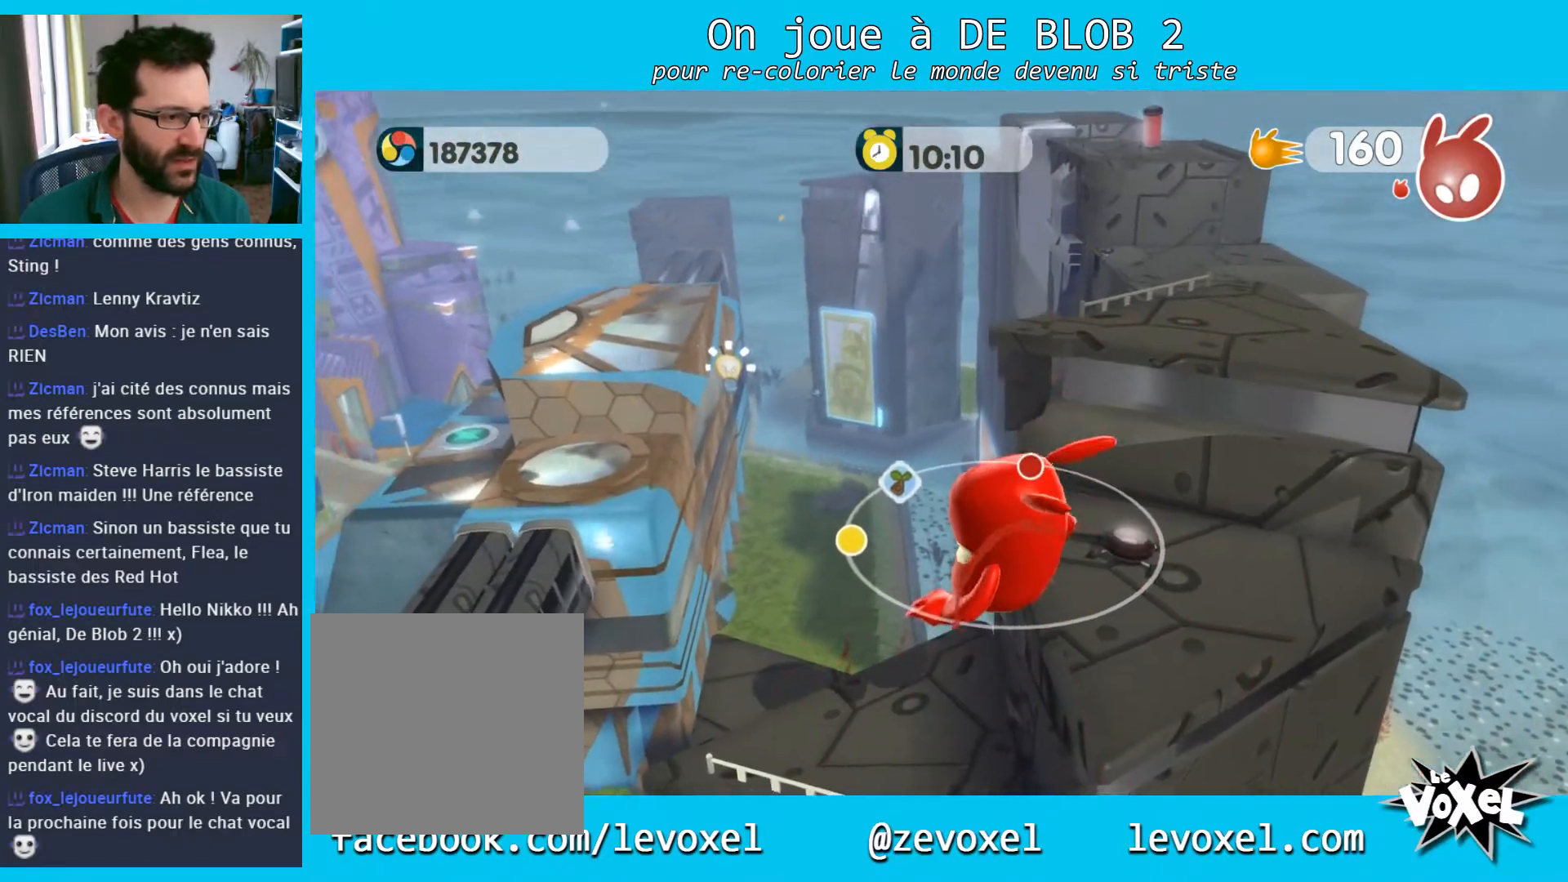
{"buttons": [], "left_stick": "up-right", "right_stick": "center", "events": [[367, "left_stick", "up-right"]]}
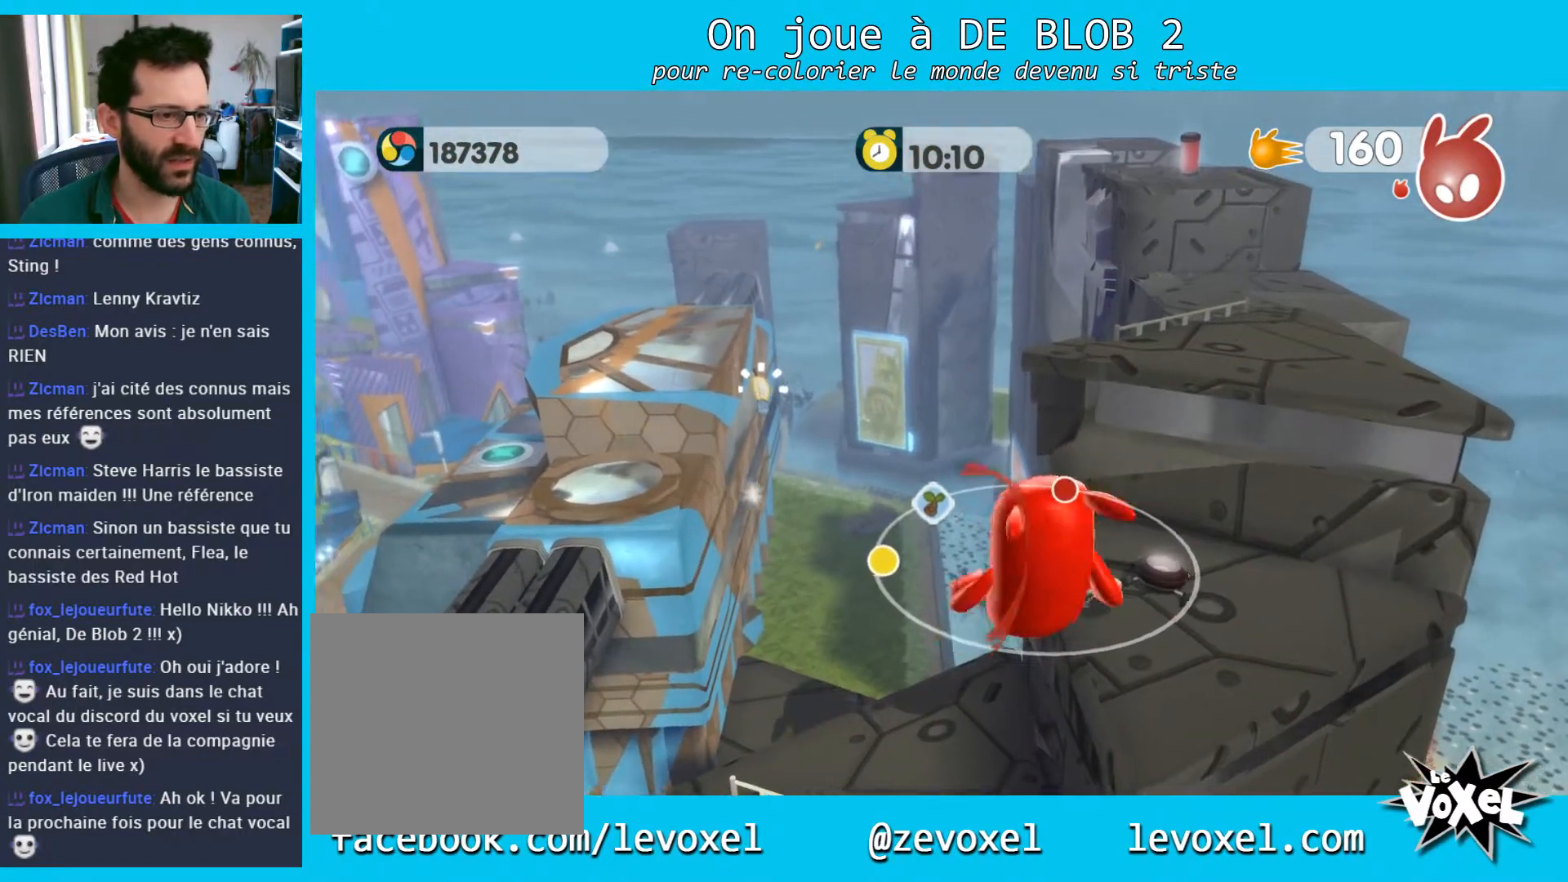
{"buttons": [], "left_stick": "left", "right_stick": "center", "events": [[67, "left_stick", "center"], [467, "left_stick", "left"]]}
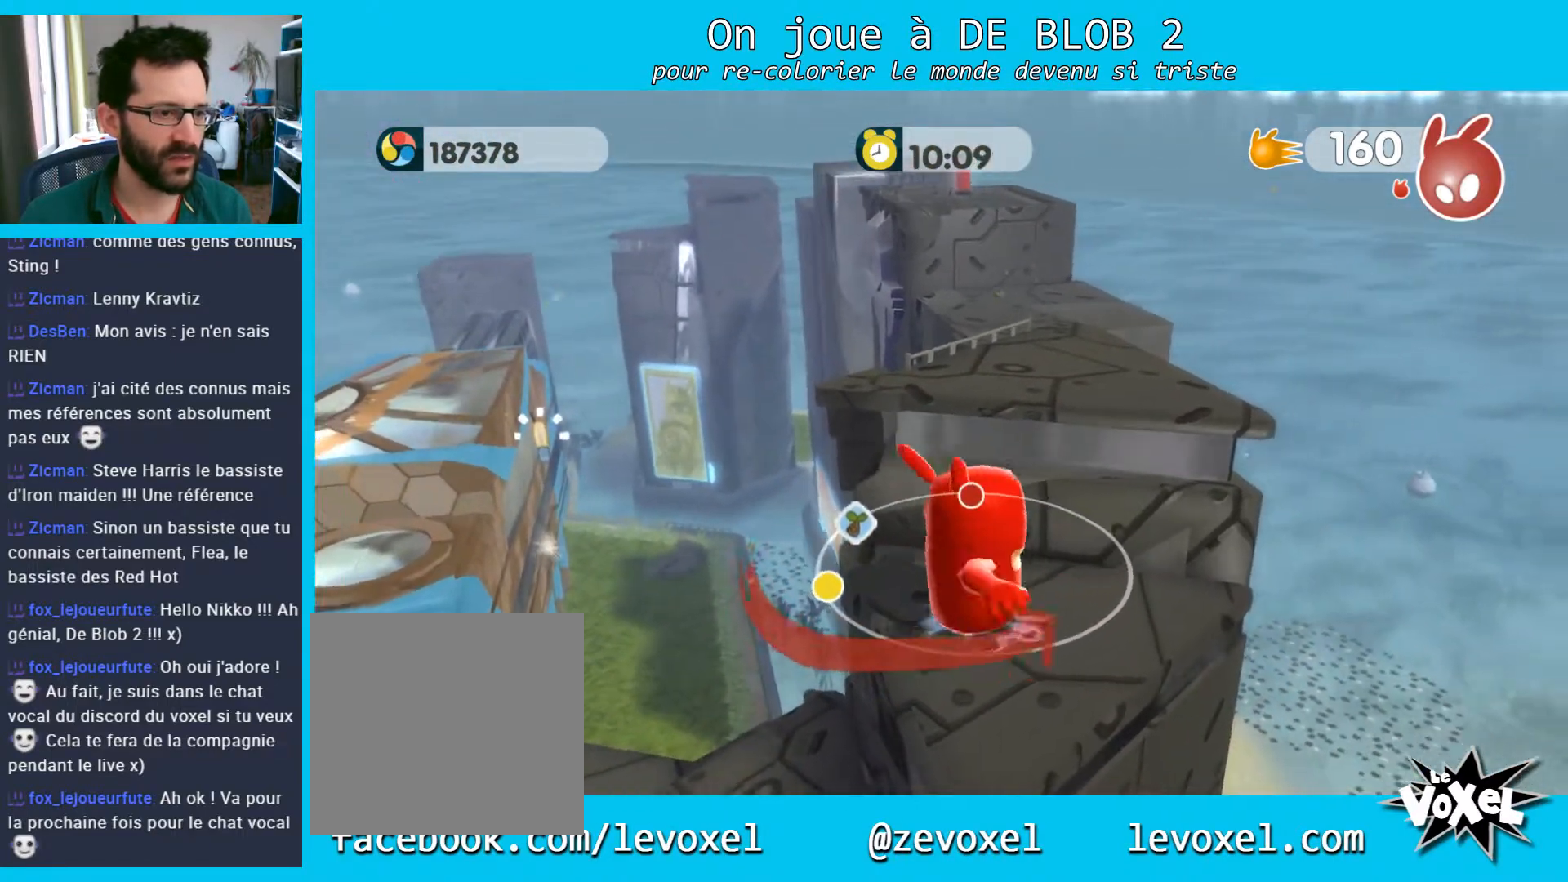
{"buttons": [], "left_stick": "center", "right_stick": "center", "events": [[200, "left_stick", "center"]]}
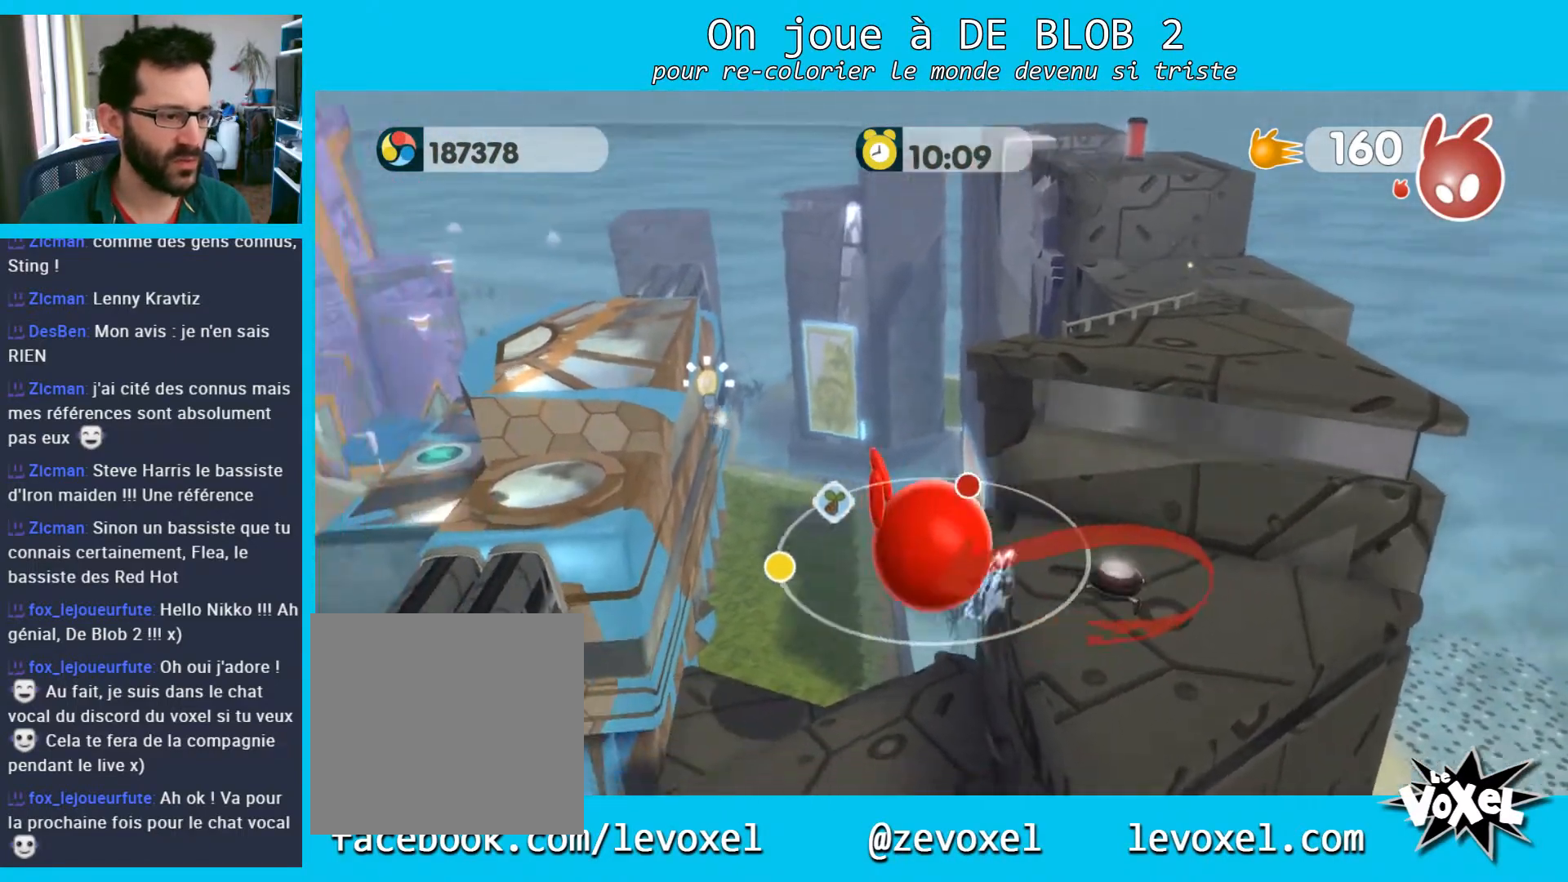
{"buttons": [], "left_stick": "center", "right_stick": "center", "events": []}
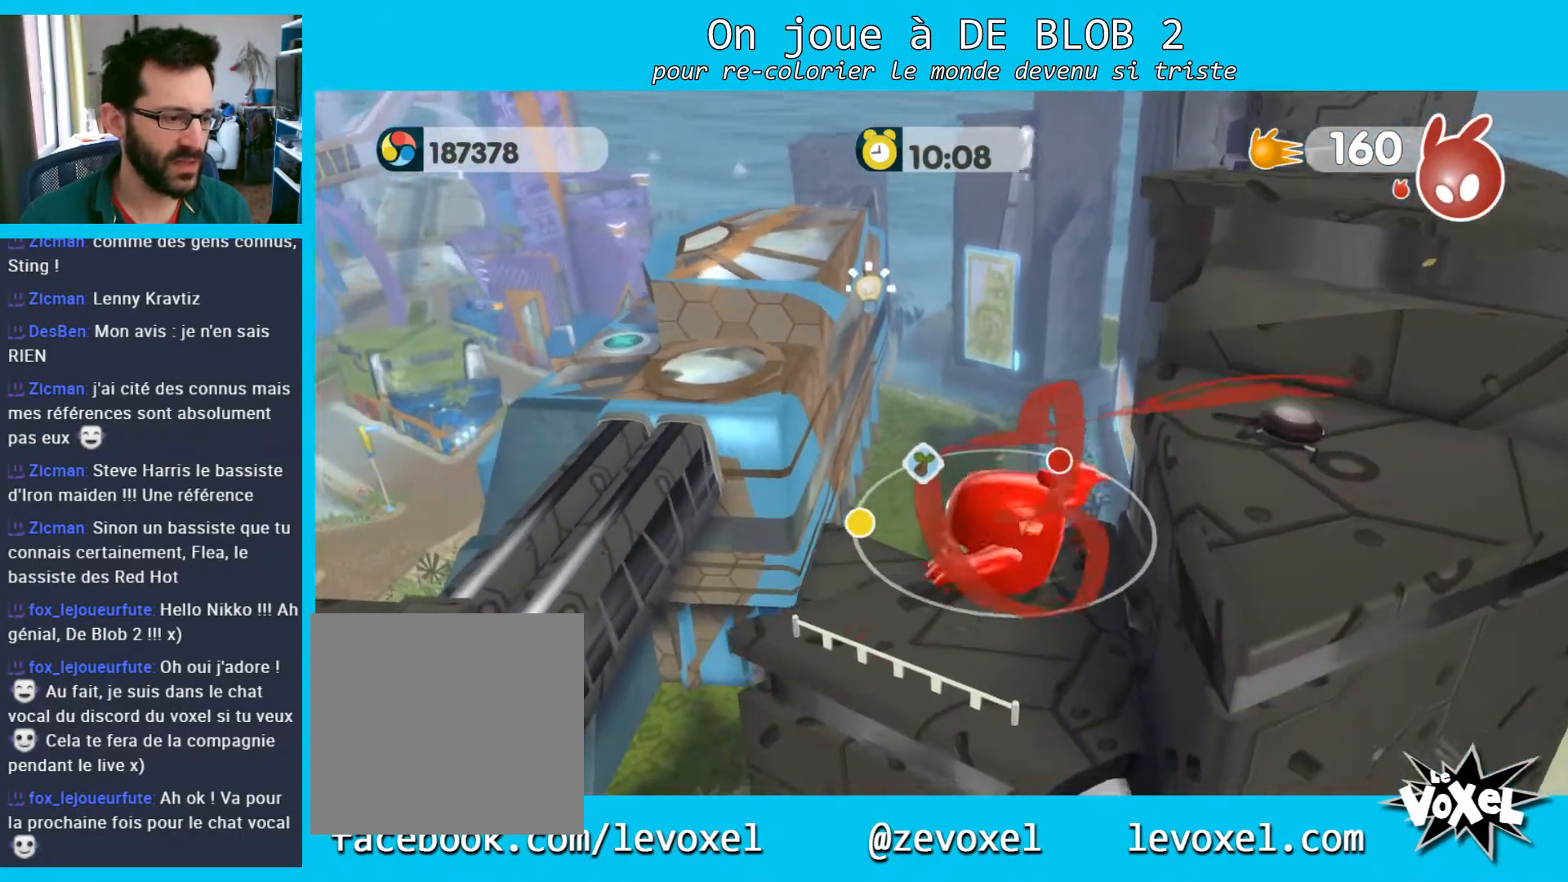
{"buttons": [], "left_stick": "center", "right_stick": "down-left", "events": [[367, "right_stick", "down-left"]]}